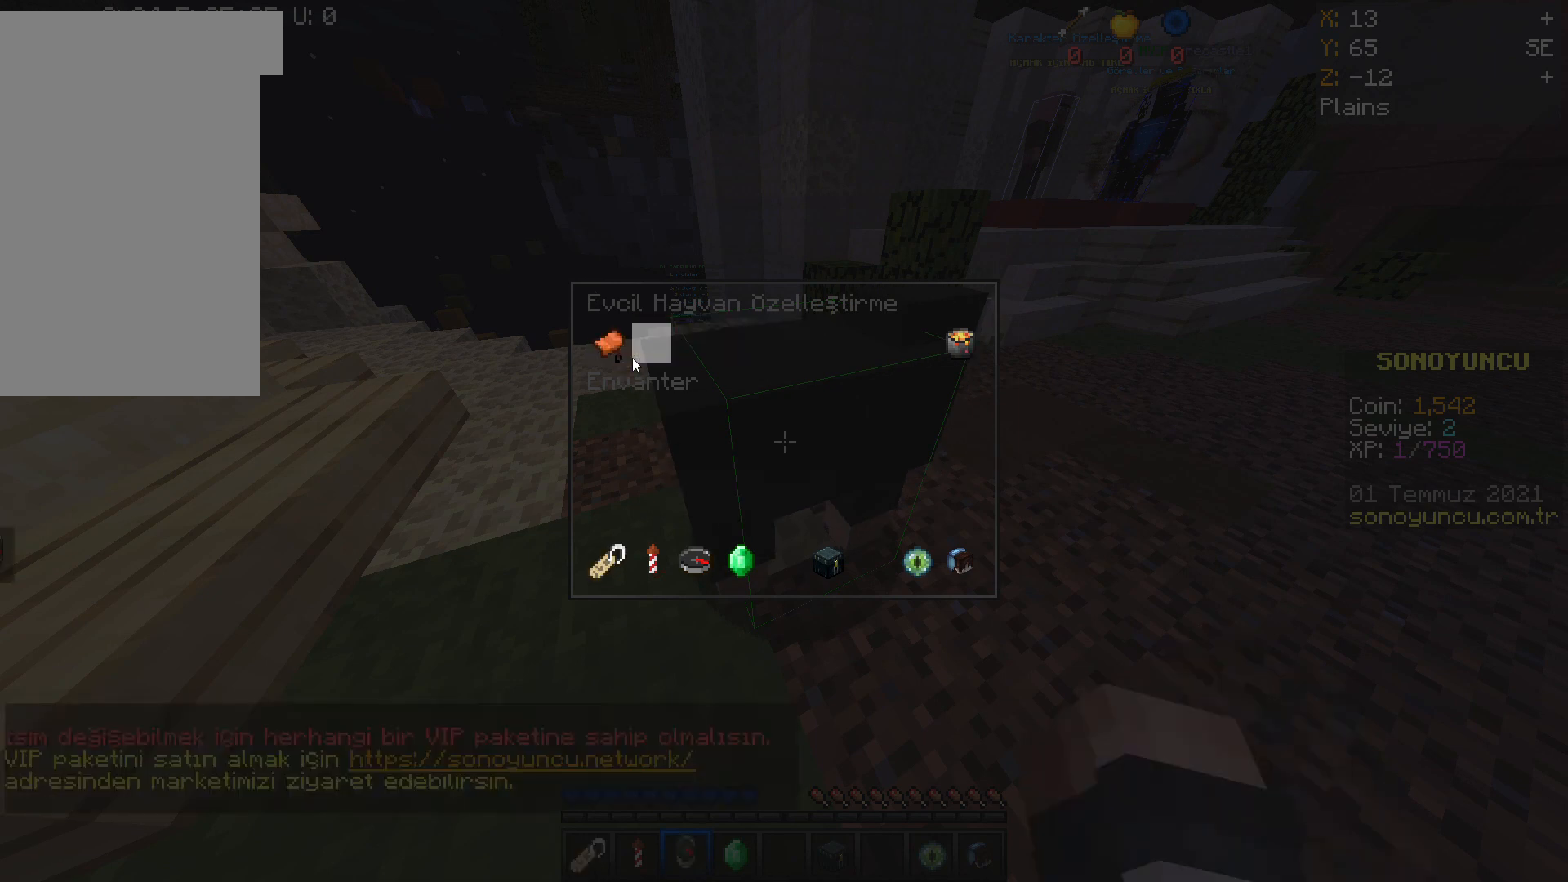
Gameplay with keyboard and mouse; each line is a JSON object with the keys and mouse buttons held at the frame after it. "events" lists presses ("down") and releases ("up") of "a", "d", "s", "space", "w", "mouse_left" and "mouse_right" between this image and that frame as [ms after this image, input, new state], when the widget could be followed in between. "mouse_left", "mouse_right" = the "left", "right" buttons of the "mouse" list. No other keys are recorded. Fast repeated clicks can show as one long hold. Mouse movement is not recorded.
{"keys": [], "mouse": [], "events": []}
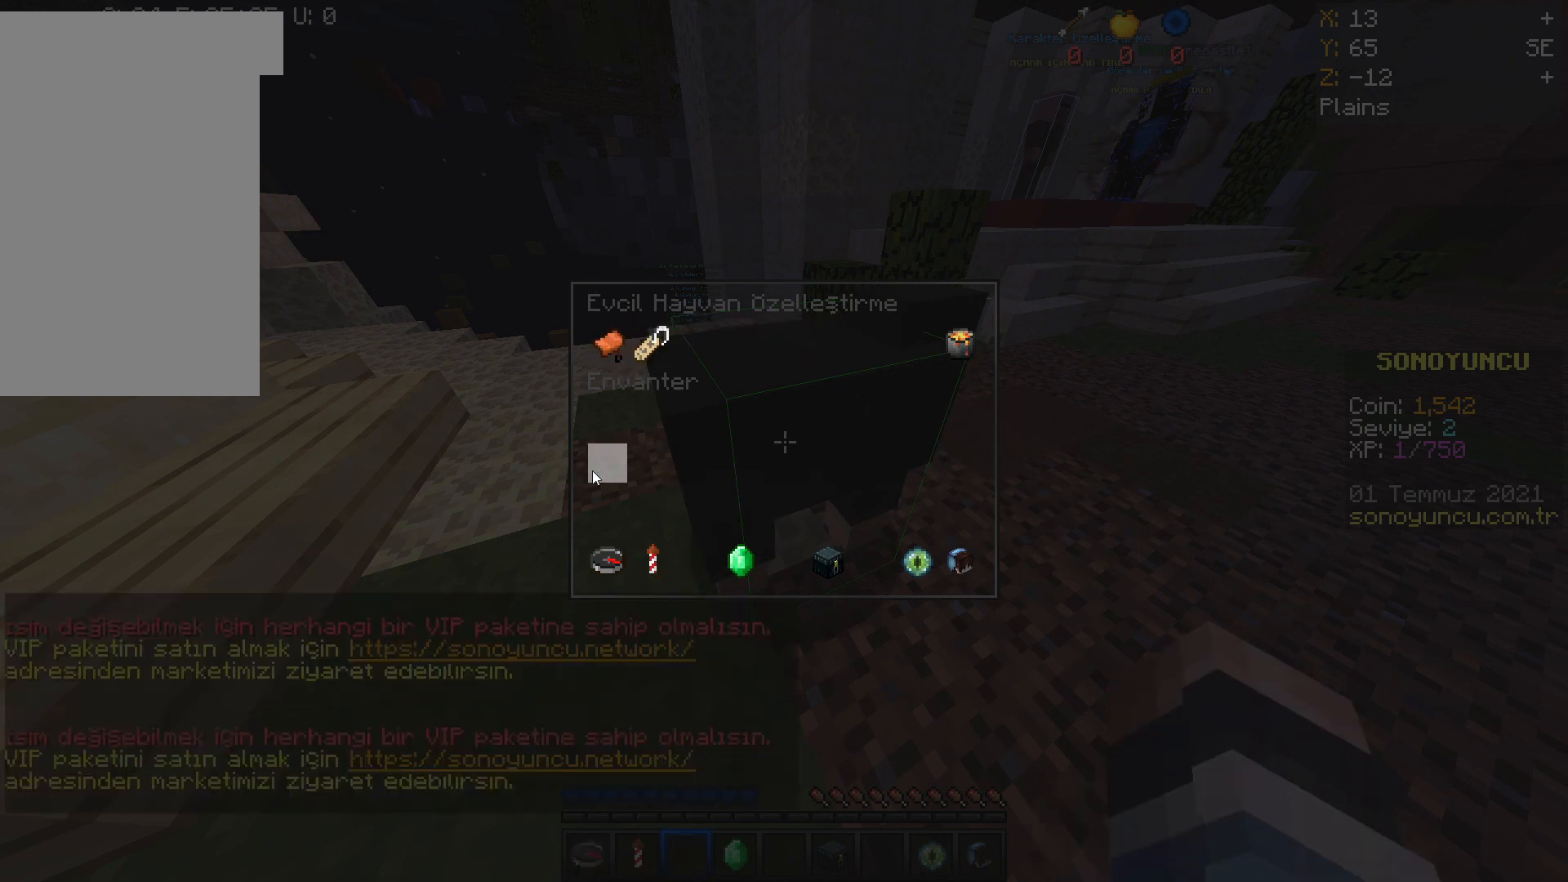
{"keys": [], "mouse": [], "events": []}
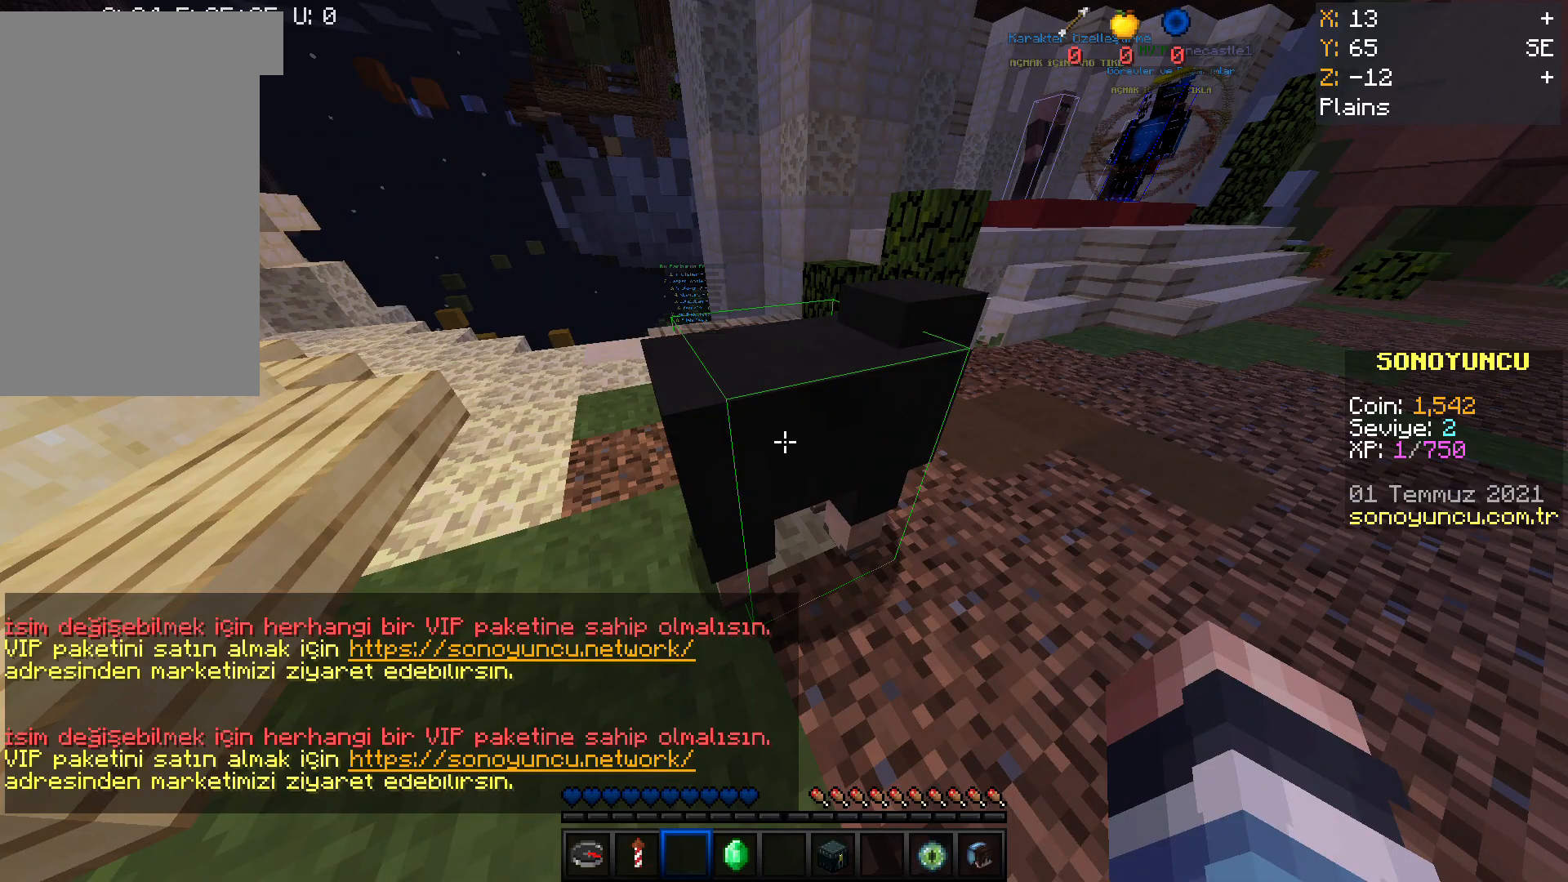
{"keys": ["space", "w"], "mouse": ["left", "right"], "events": [[67, "w", "down"], [267, "mouse_right", "down"], [267, "space", "down"], [300, "mouse_left", "down"]]}
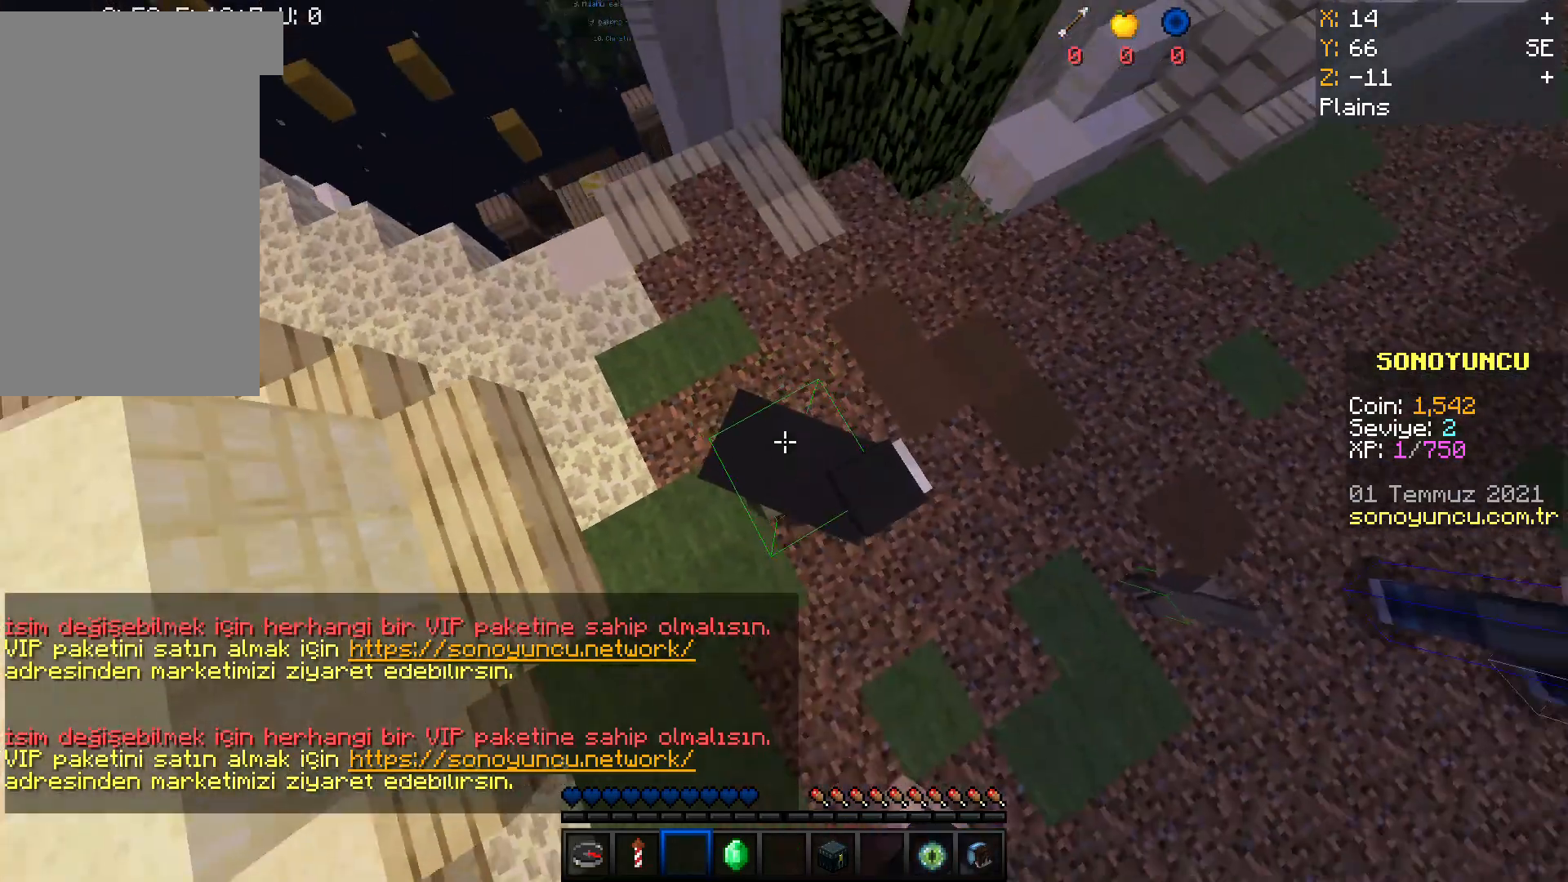
{"keys": ["space", "w"], "mouse": ["right"], "events": [[166, "mouse_left", "up"]]}
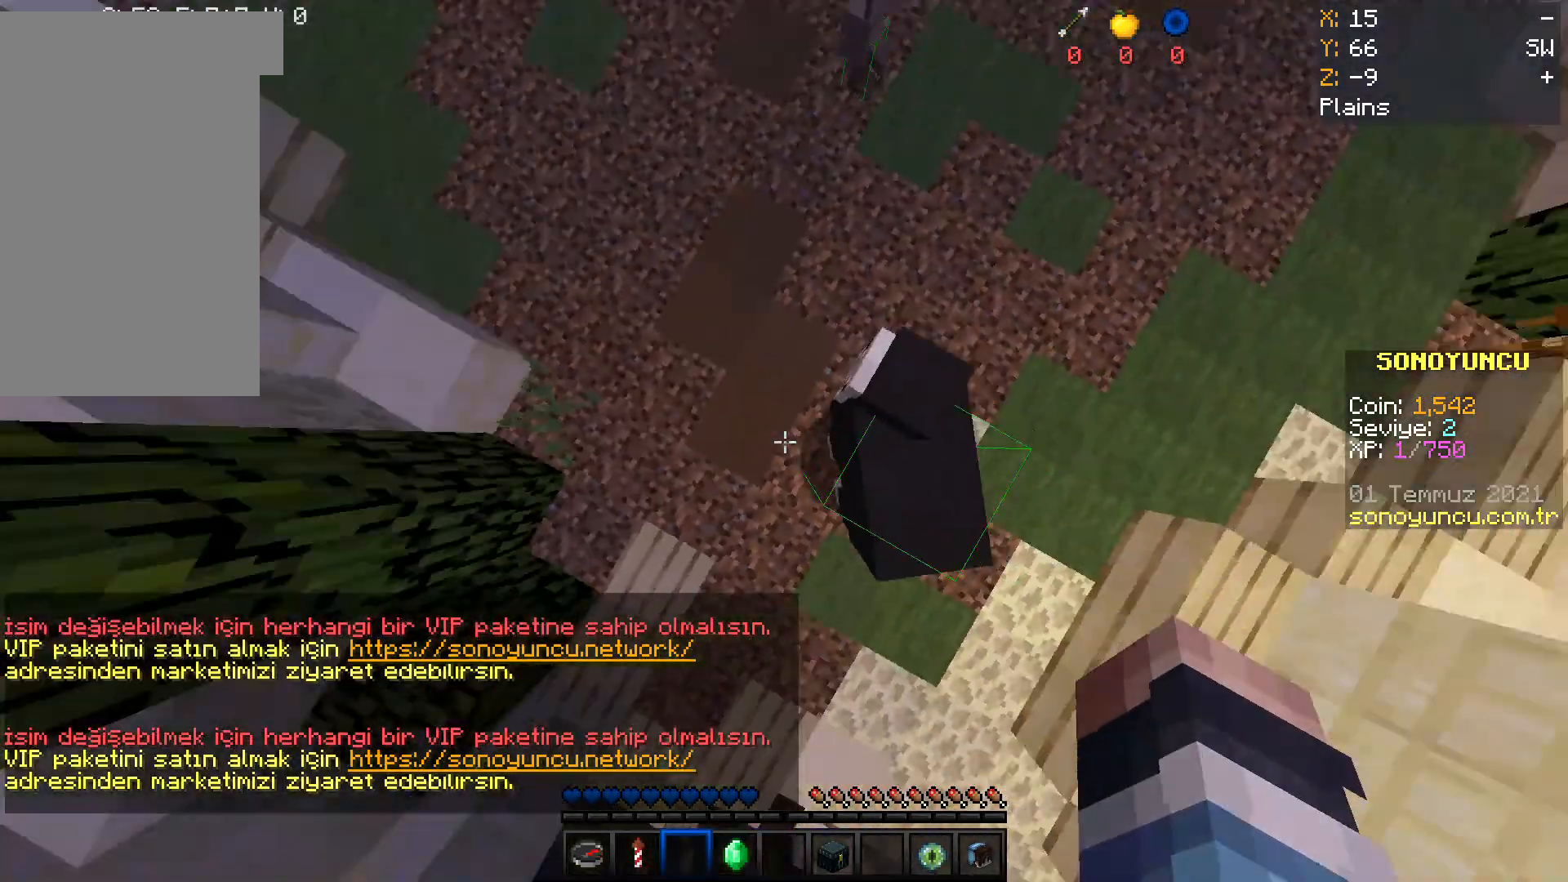
{"keys": ["space", "w"], "mouse": ["left"], "events": [[167, "mouse_right", "up"], [367, "mouse_right", "down"], [434, "mouse_right", "up"], [500, "mouse_left", "down"]]}
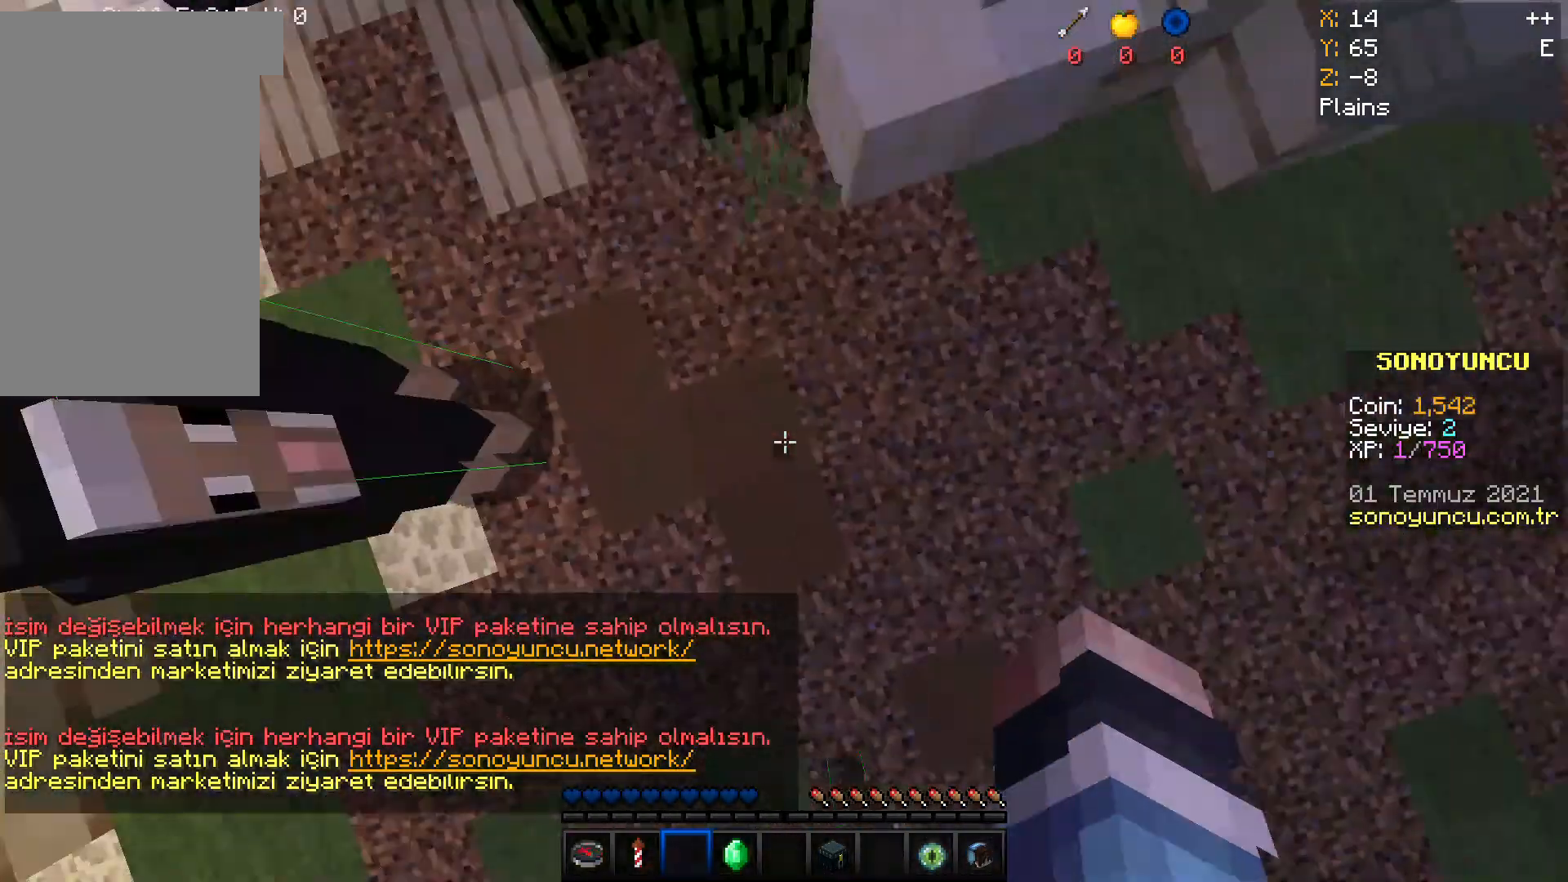
{"keys": ["space", "w"], "mouse": ["left"], "events": [[101, "mouse_left", "up"], [401, "mouse_left", "down"]]}
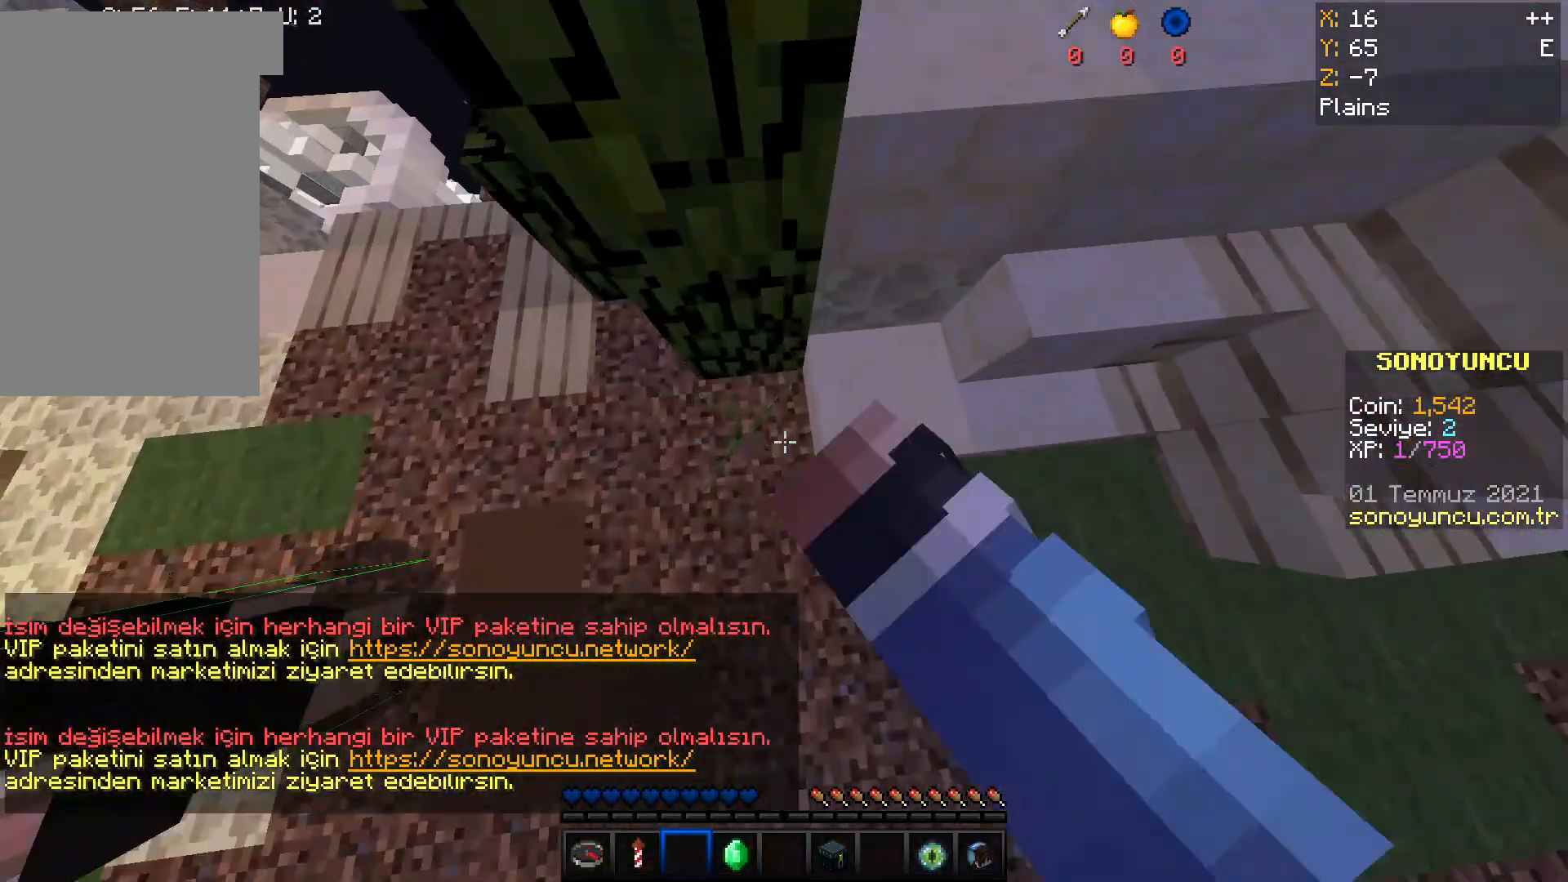
{"keys": ["space", "w"], "mouse": ["left"], "events": [[167, "mouse_left", "up"], [367, "mouse_left", "down"]]}
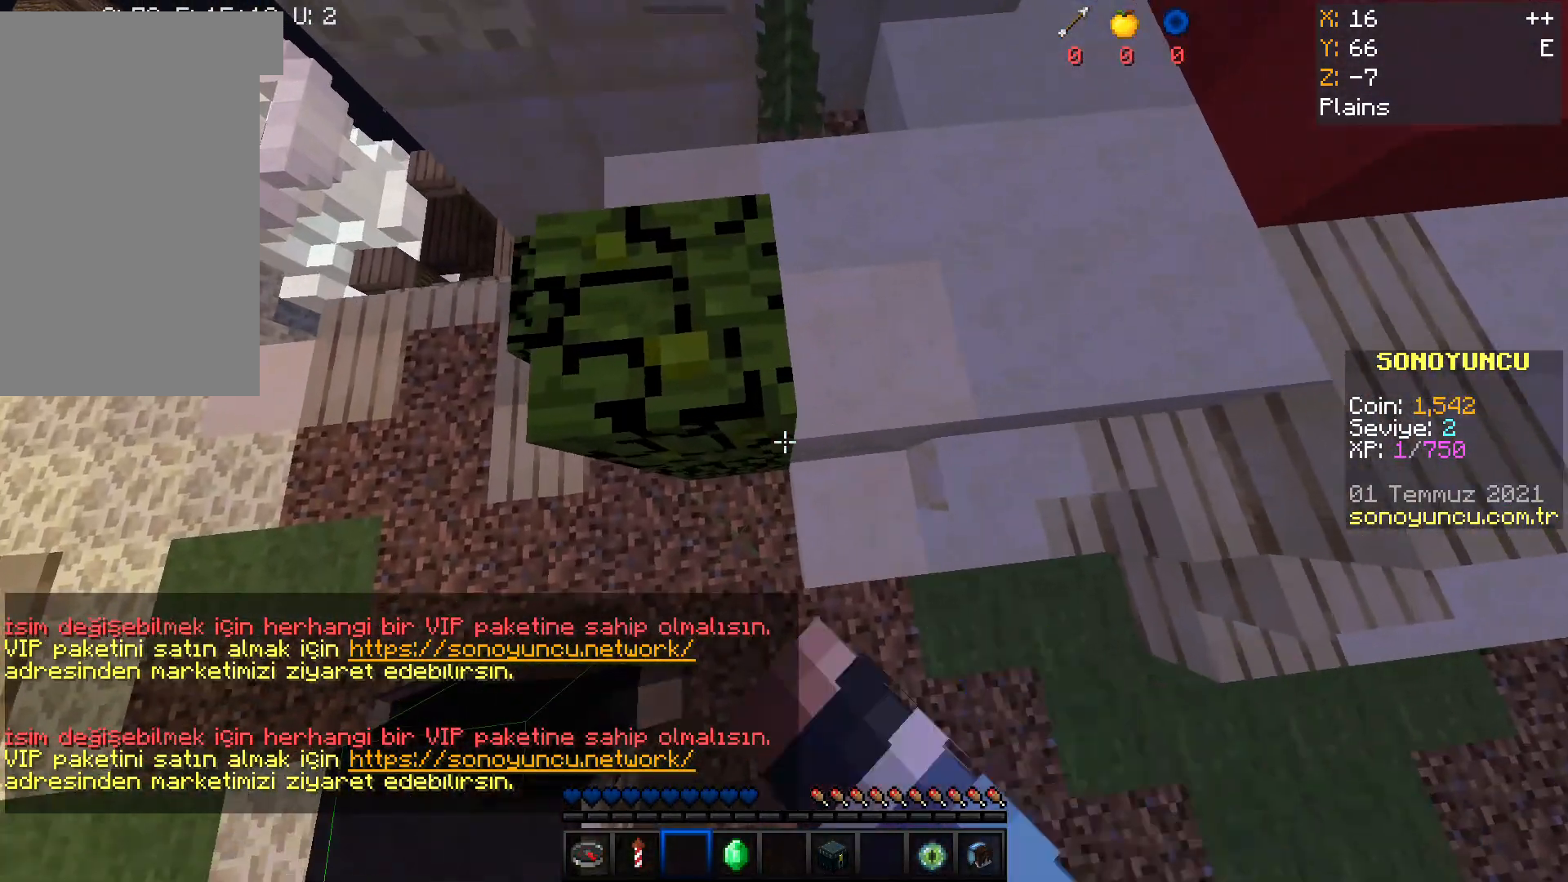
{"keys": ["space", "w"], "mouse": [], "events": [[33, "mouse_left", "up"], [300, "mouse_left", "down"], [367, "mouse_left", "up"]]}
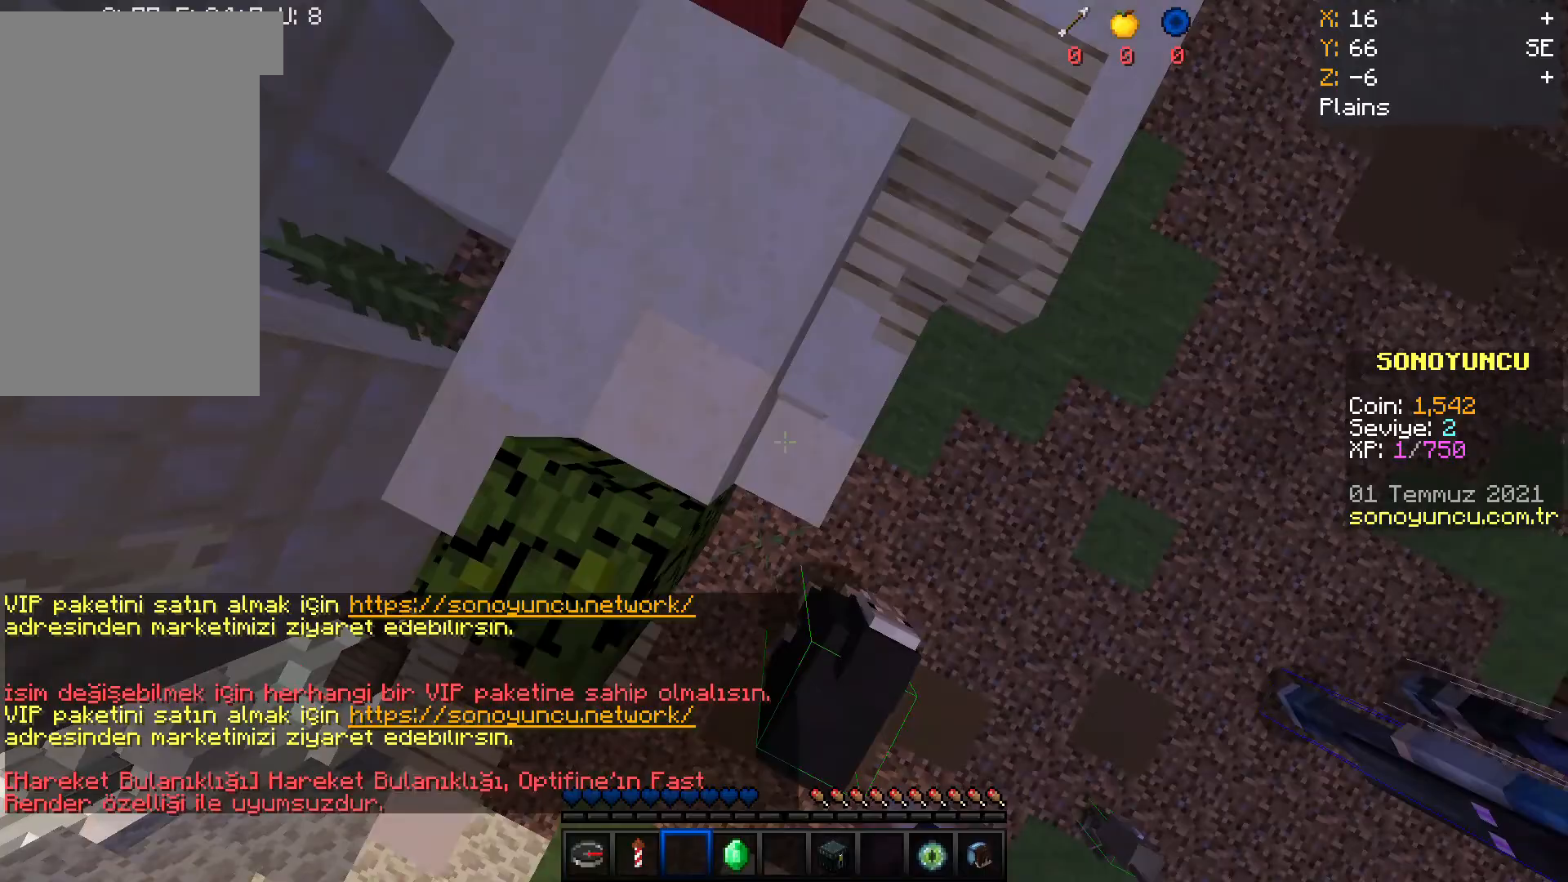
{"keys": ["space", "w"], "mouse": [], "events": [[367, "mouse_left", "down"], [467, "mouse_left", "up"]]}
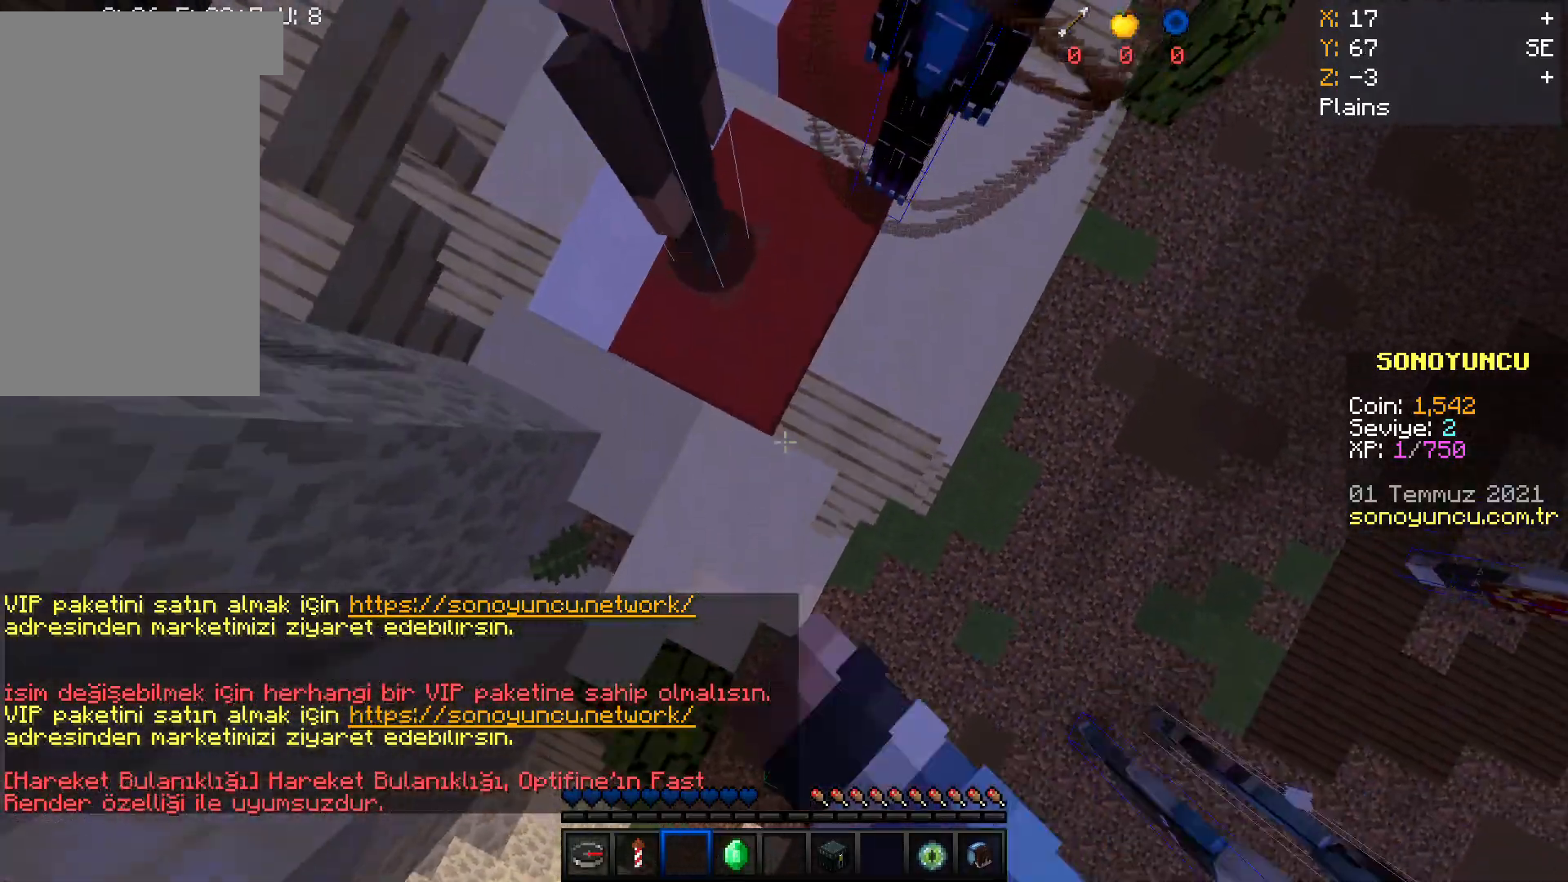
{"keys": ["space", "w"], "mouse": [], "events": [[67, "mouse_left", "down"], [134, "mouse_left", "up"], [167, "mouse_left", "down"], [267, "mouse_left", "up"], [368, "mouse_left", "down"], [468, "mouse_left", "up"]]}
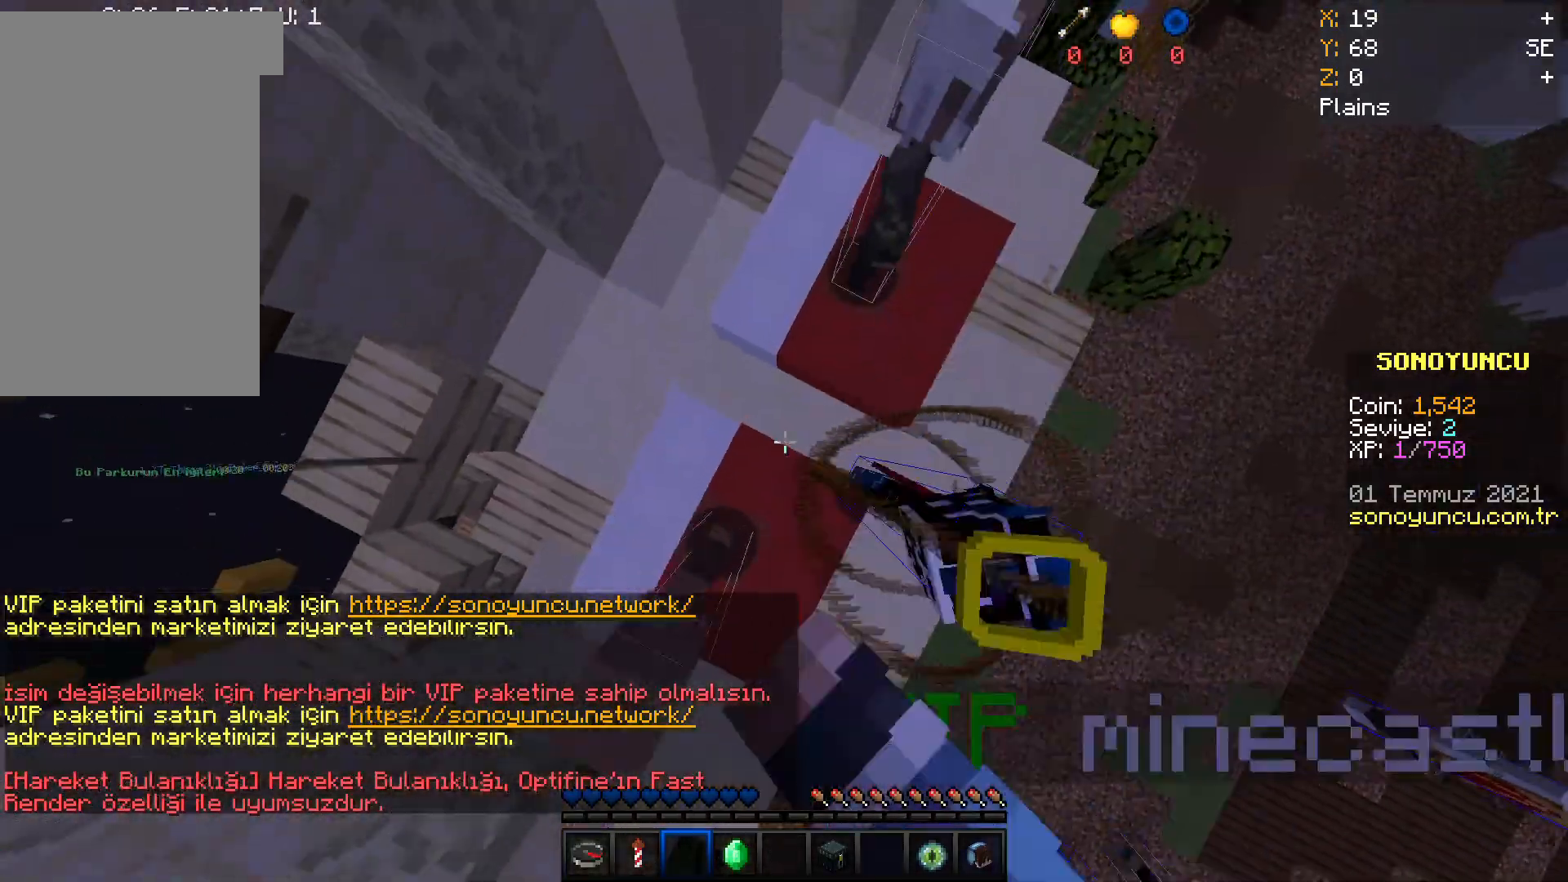
{"keys": ["space", "w"], "mouse": ["left"], "events": [[67, "mouse_left", "down"], [133, "mouse_left", "up"], [267, "mouse_left", "down"], [300, "mouse_left", "up"], [501, "mouse_left", "down"]]}
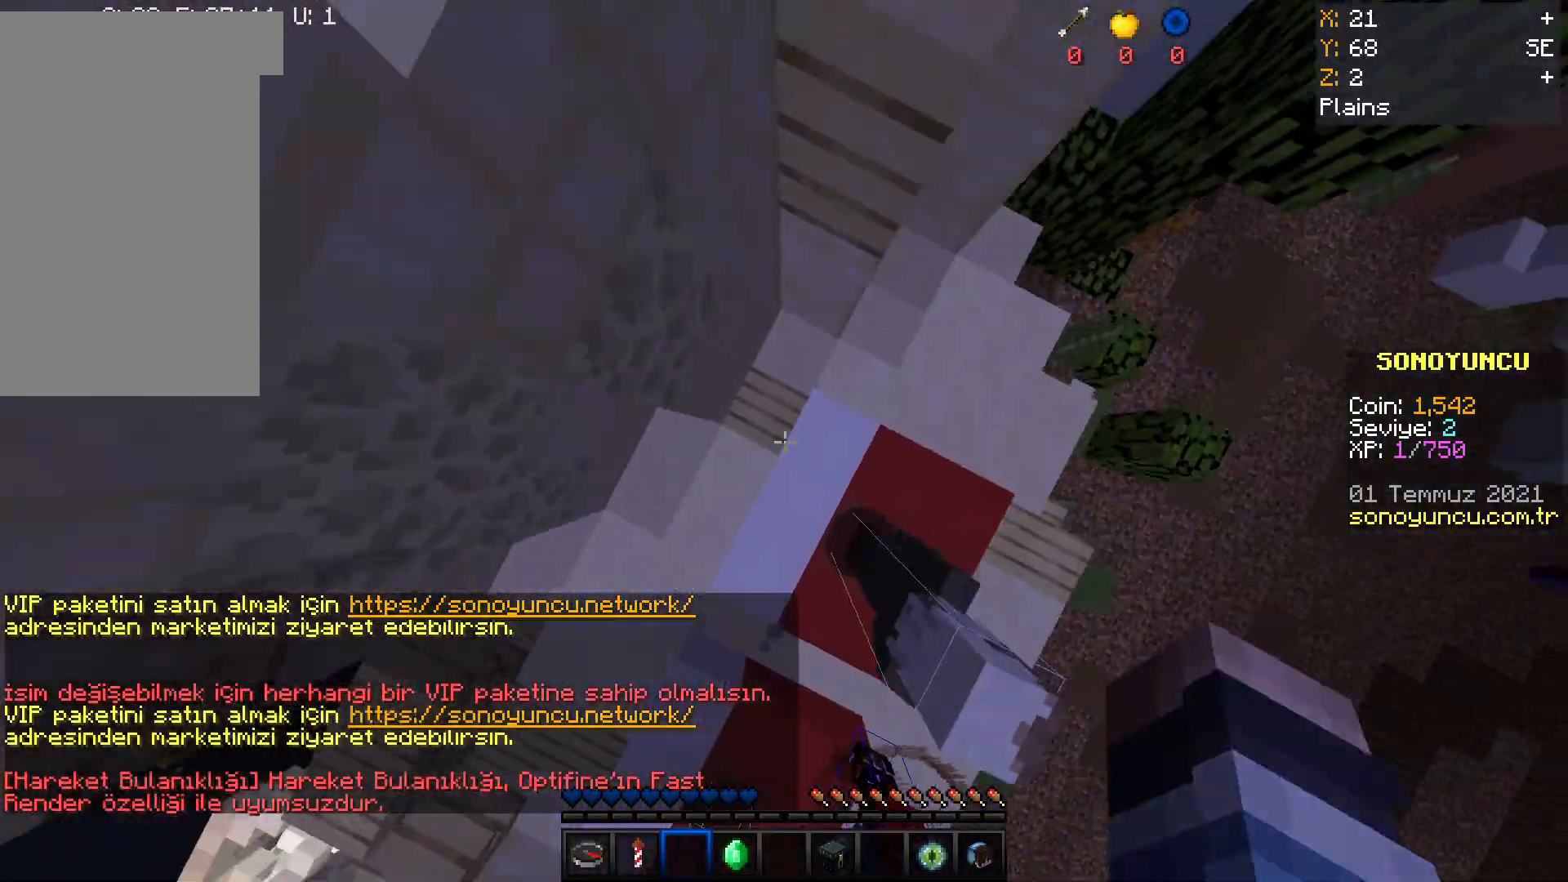
{"keys": ["w"], "mouse": [], "events": [[66, "mouse_left", "up"], [166, "mouse_left", "down"], [266, "mouse_left", "up"], [300, "mouse_left", "down"], [400, "space", "up"], [467, "mouse_left", "up"]]}
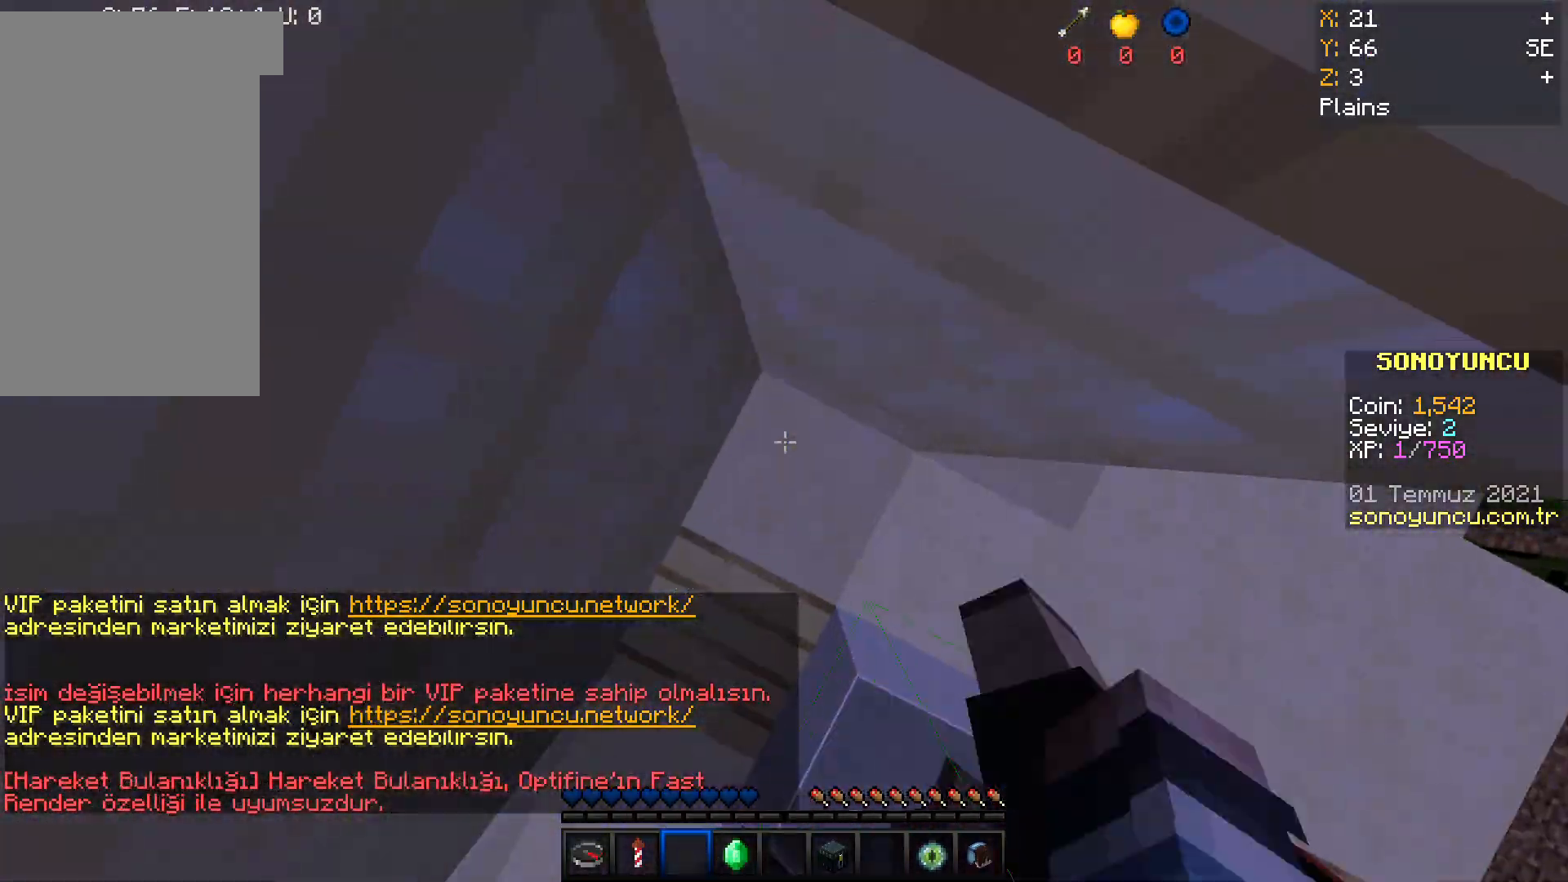
{"keys": [], "mouse": [], "events": [[33, "mouse_left", "down"], [100, "space", "down"], [133, "mouse_left", "up"], [200, "mouse_left", "down"], [200, "space", "up"], [300, "mouse_left", "up"], [300, "space", "down"], [367, "mouse_left", "down"], [400, "w", "up"], [467, "mouse_left", "up"], [500, "space", "up"]]}
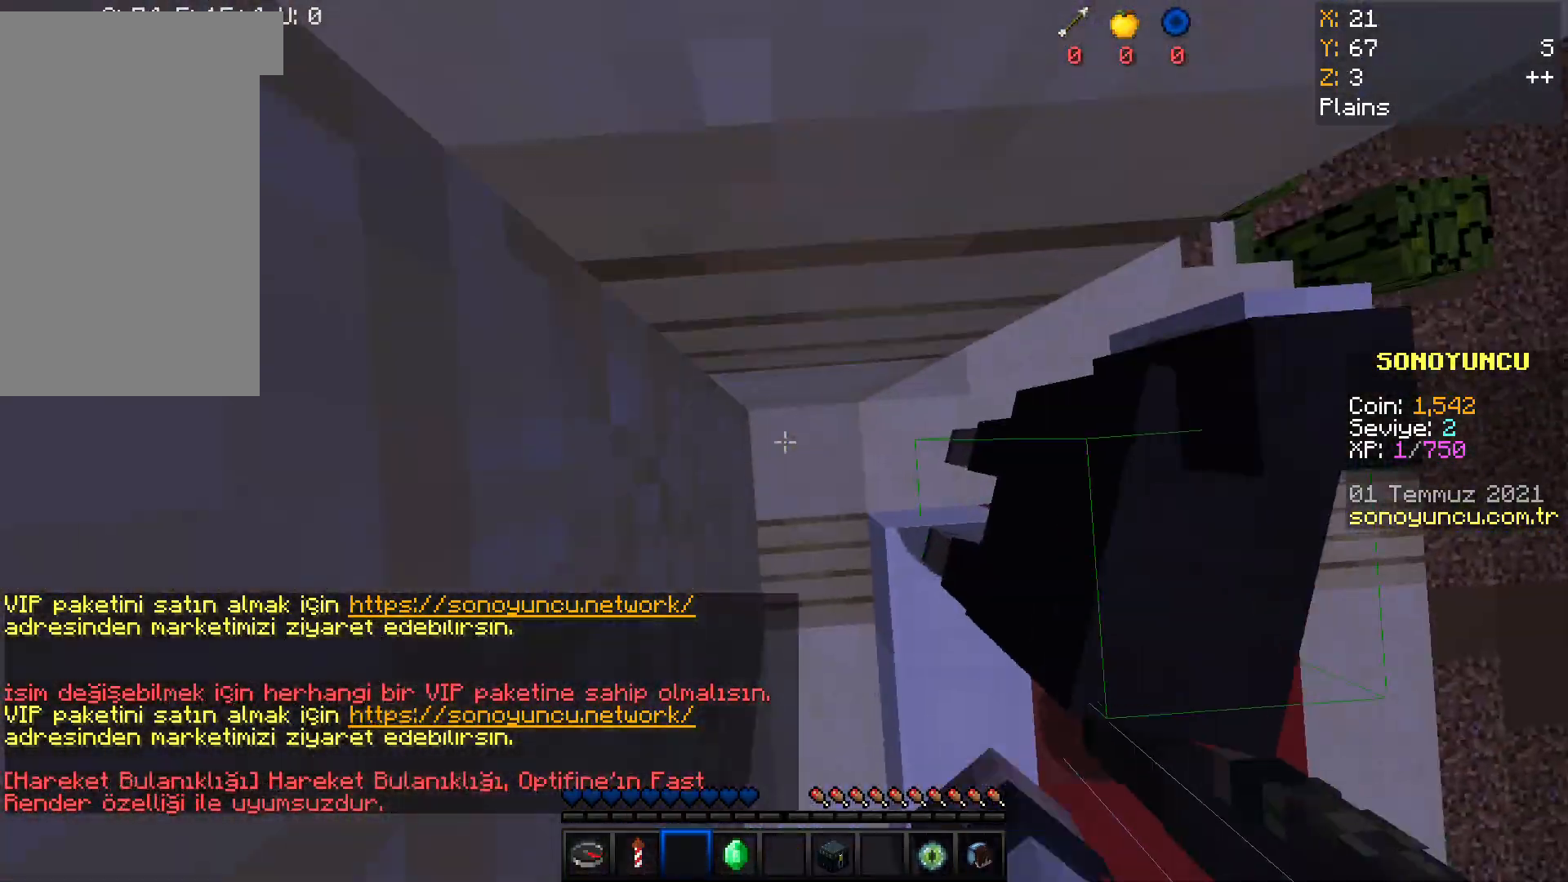
{"keys": ["space", "w"], "mouse": [], "events": [[101, "w", "down"], [368, "space", "down"]]}
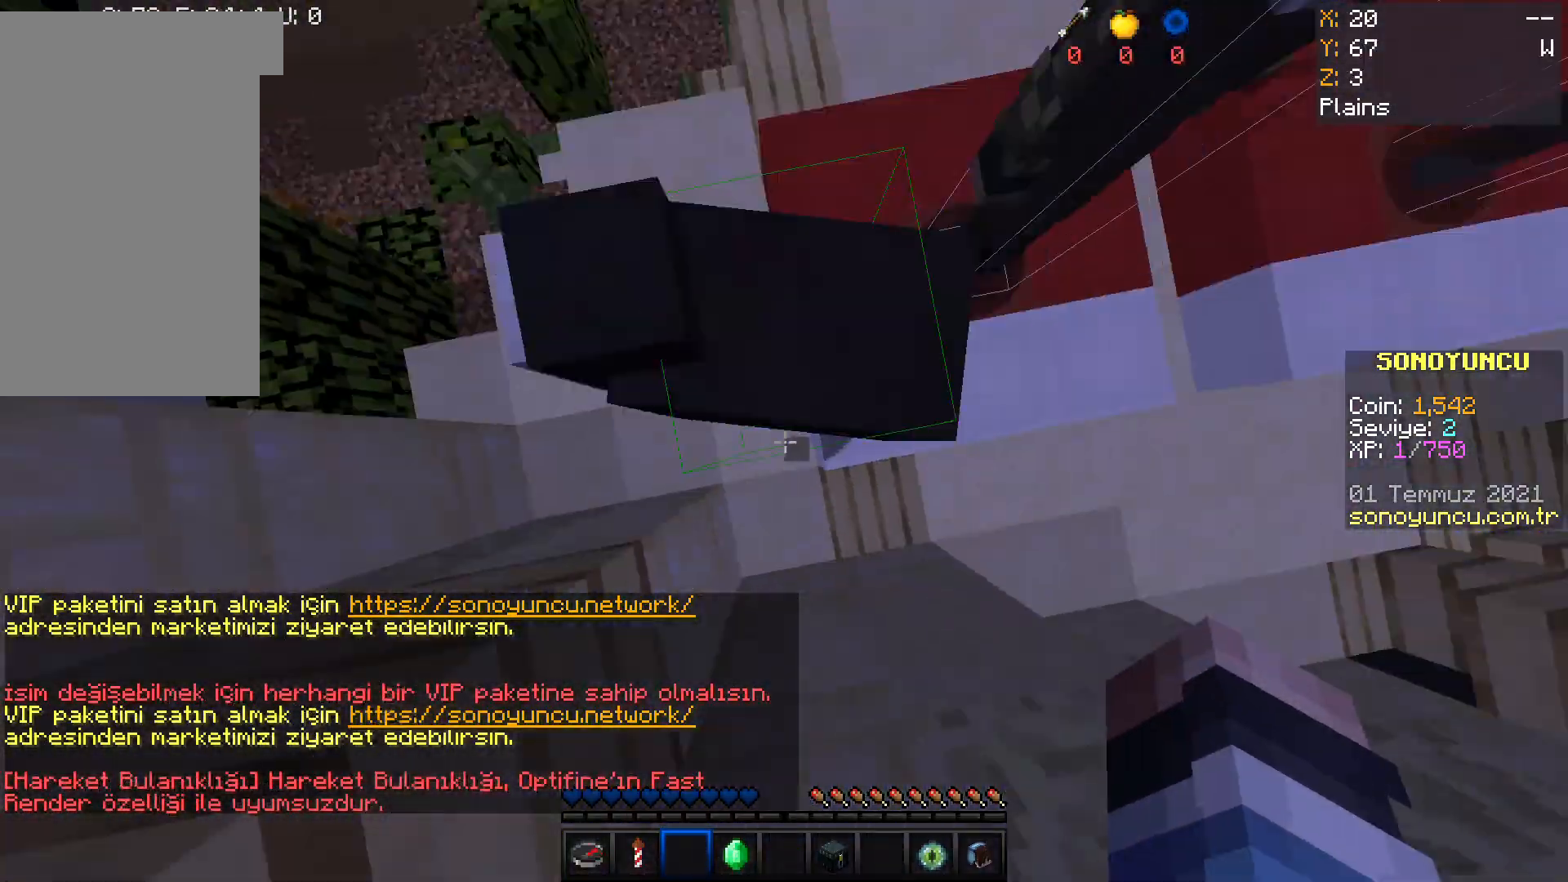
{"keys": ["space", "w"], "mouse": [], "events": [[234, "mouse_right", "down"], [300, "mouse_right", "up"]]}
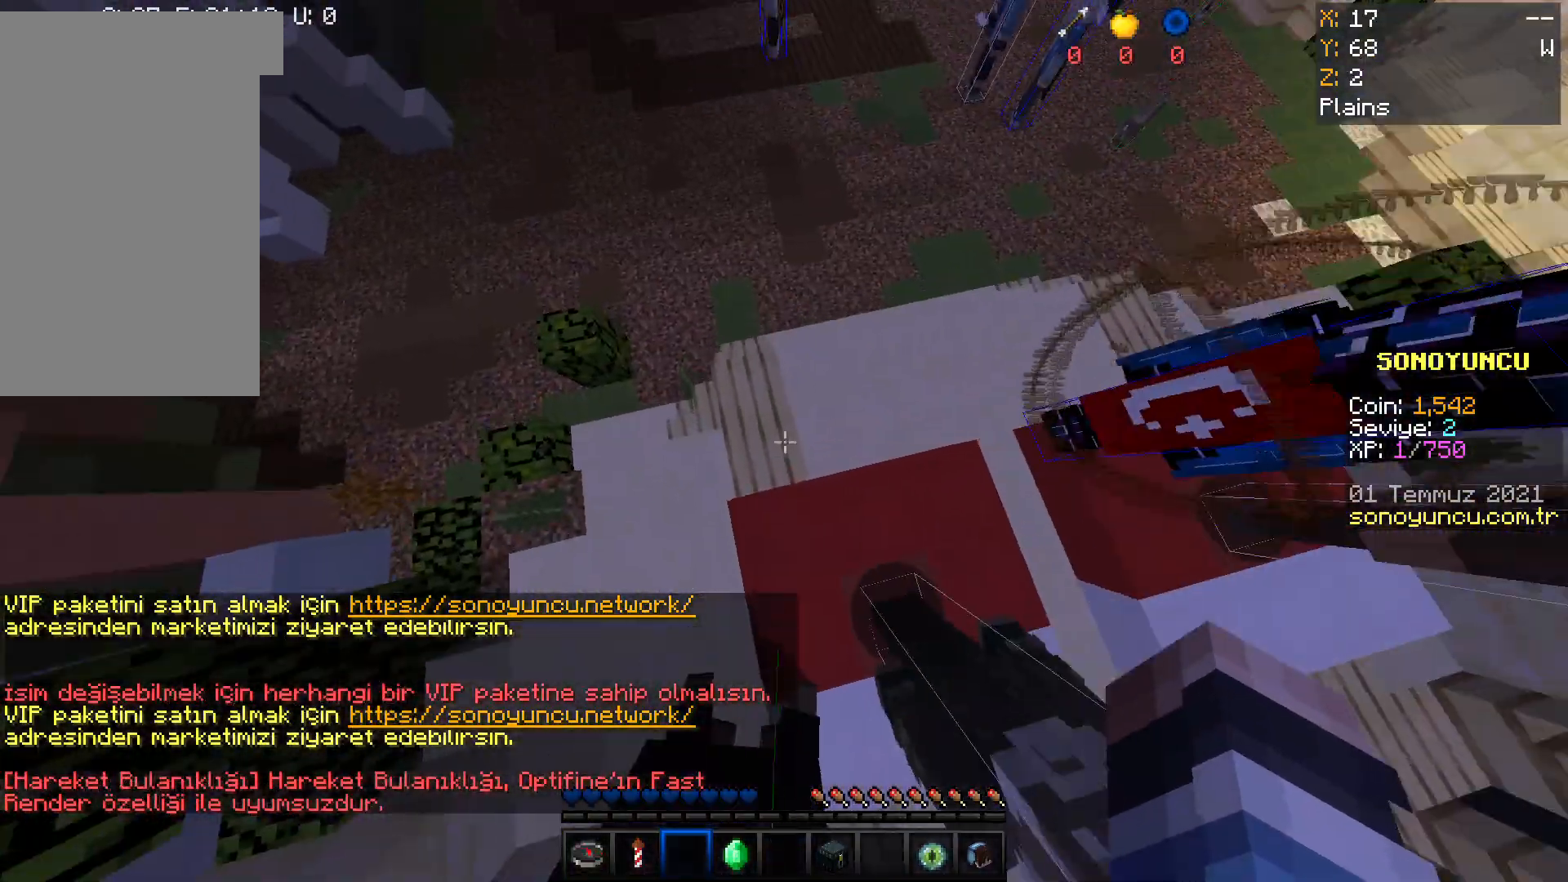
{"keys": ["space", "w"], "mouse": ["right"], "events": [[66, "mouse_right", "down"], [100, "mouse_right", "up"], [133, "mouse_left", "down"], [133, "mouse_right", "down"], [166, "mouse_right", "up"], [200, "mouse_left", "up"], [500, "mouse_right", "down"]]}
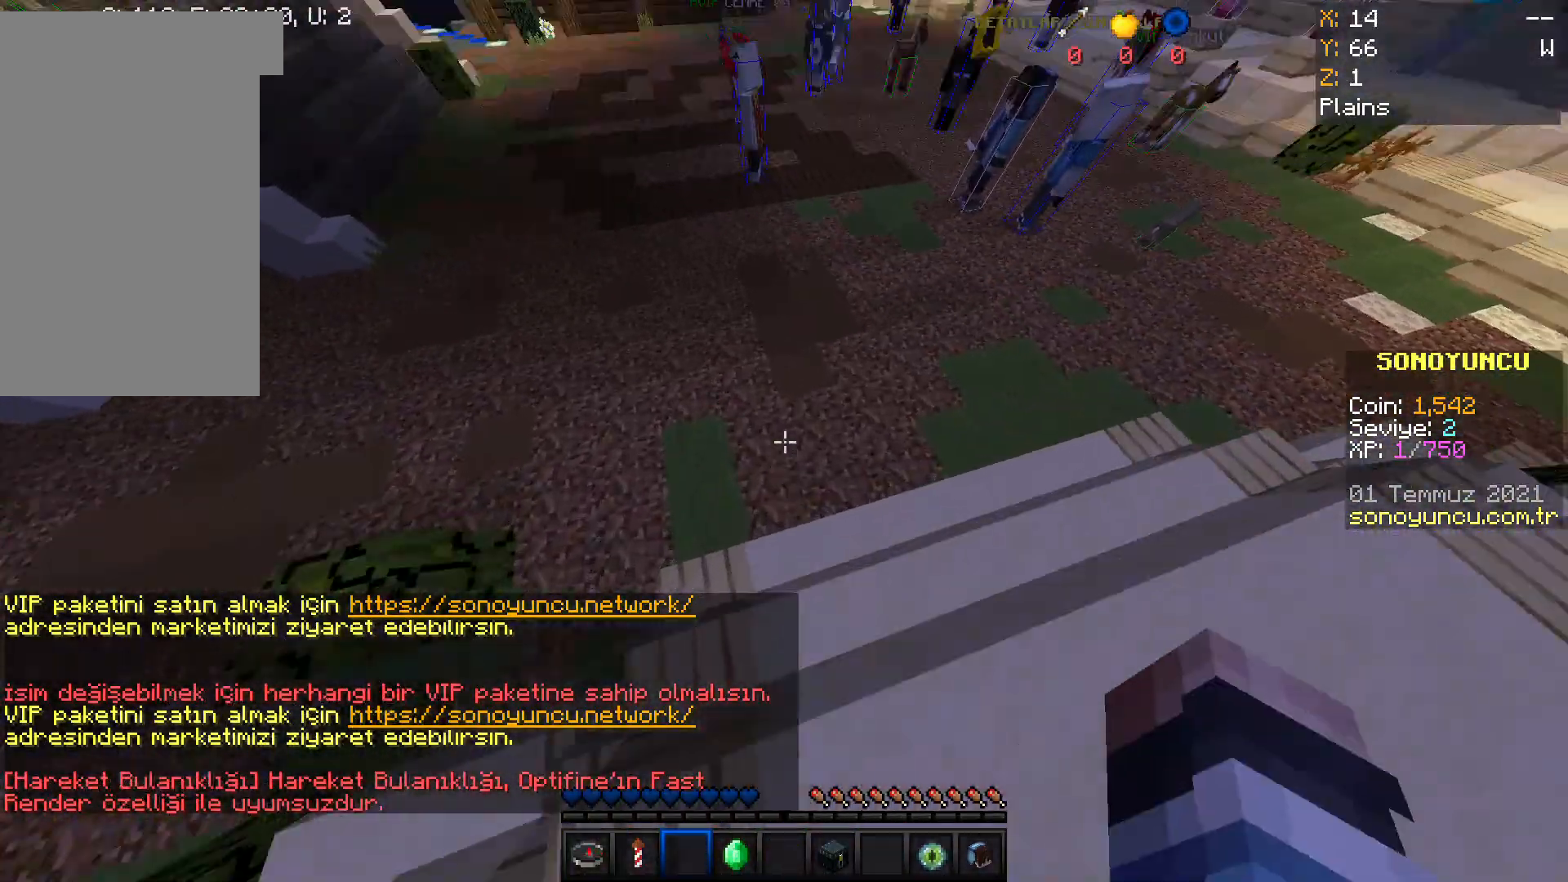
{"keys": ["space", "w"], "mouse": ["left", "right"], "events": [[133, "mouse_right", "up"], [467, "mouse_left", "down"], [467, "mouse_right", "down"]]}
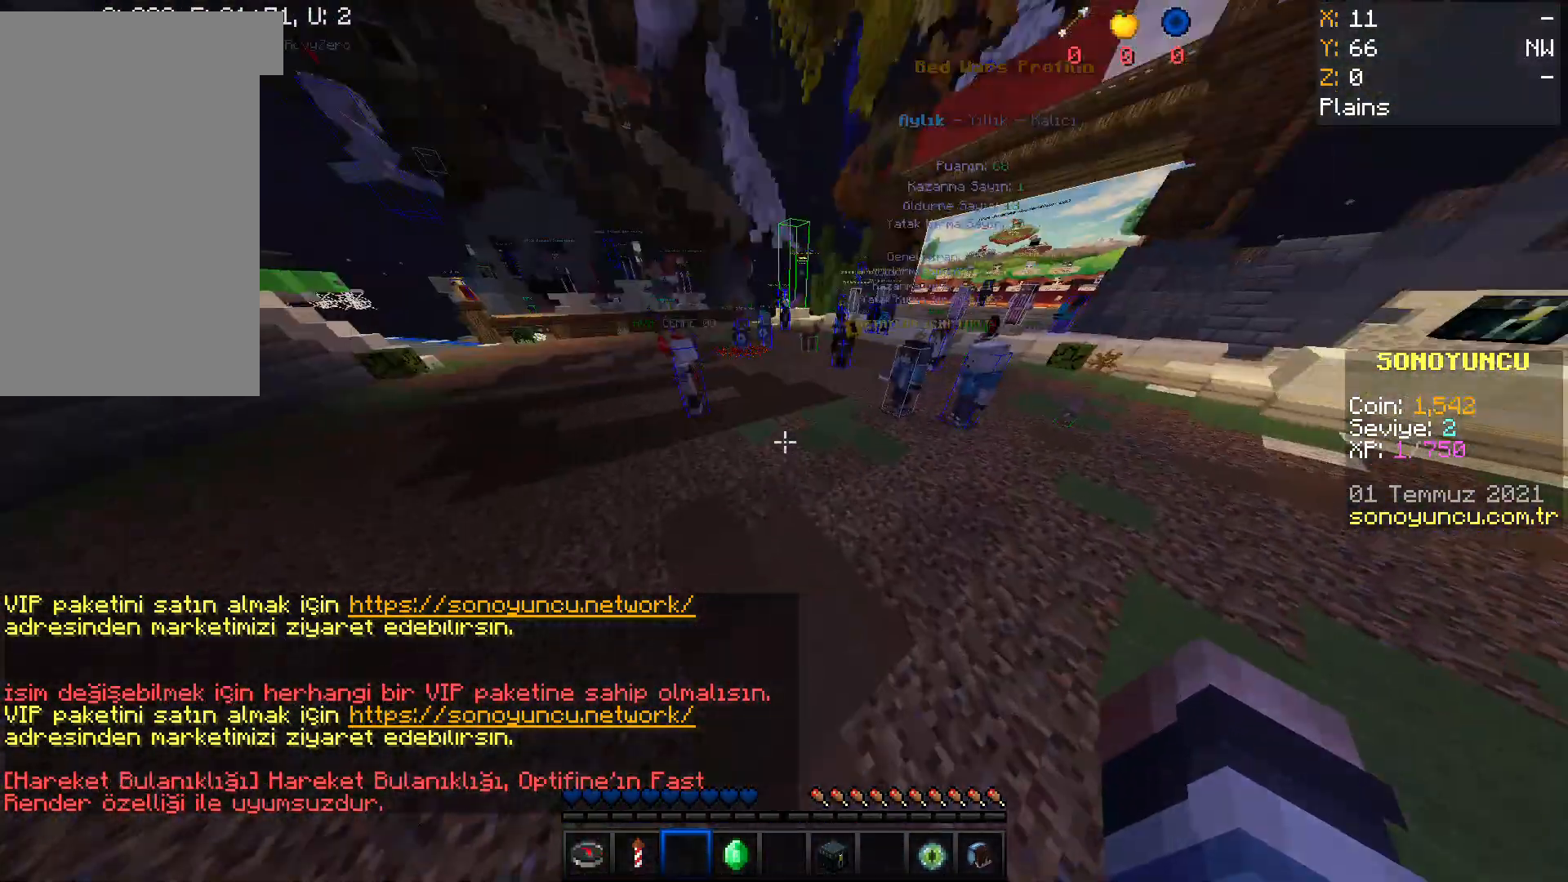
{"keys": ["space", "w"], "mouse": [], "events": [[33, "mouse_right", "up"], [66, "mouse_left", "up"], [400, "mouse_right", "down"], [433, "mouse_right", "up"]]}
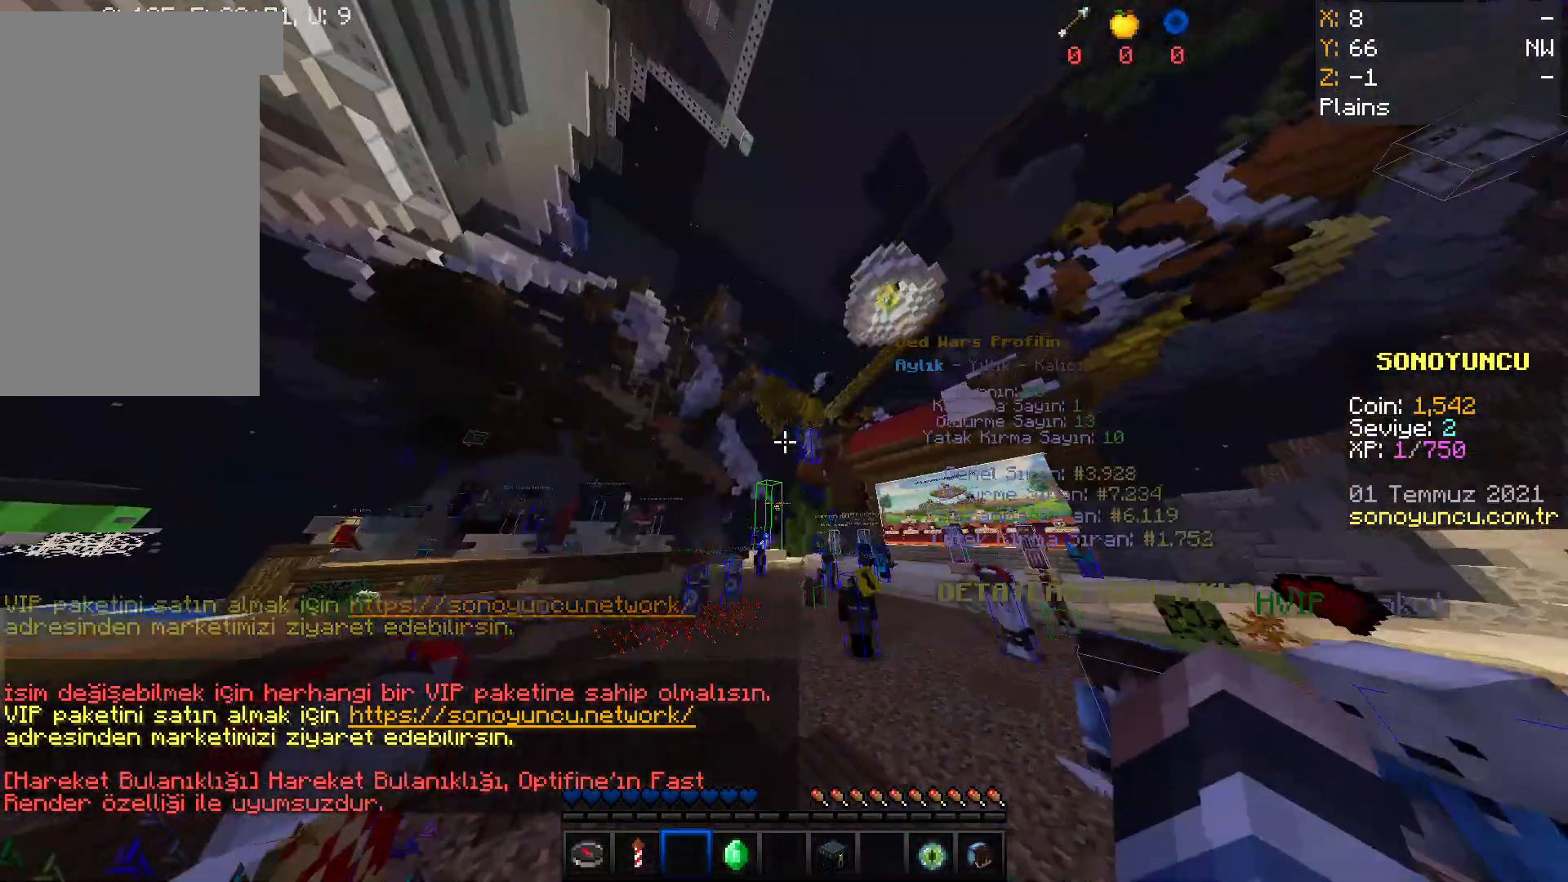
{"keys": [], "mouse": [], "events": [[100, "w", "up"], [200, "space", "up"]]}
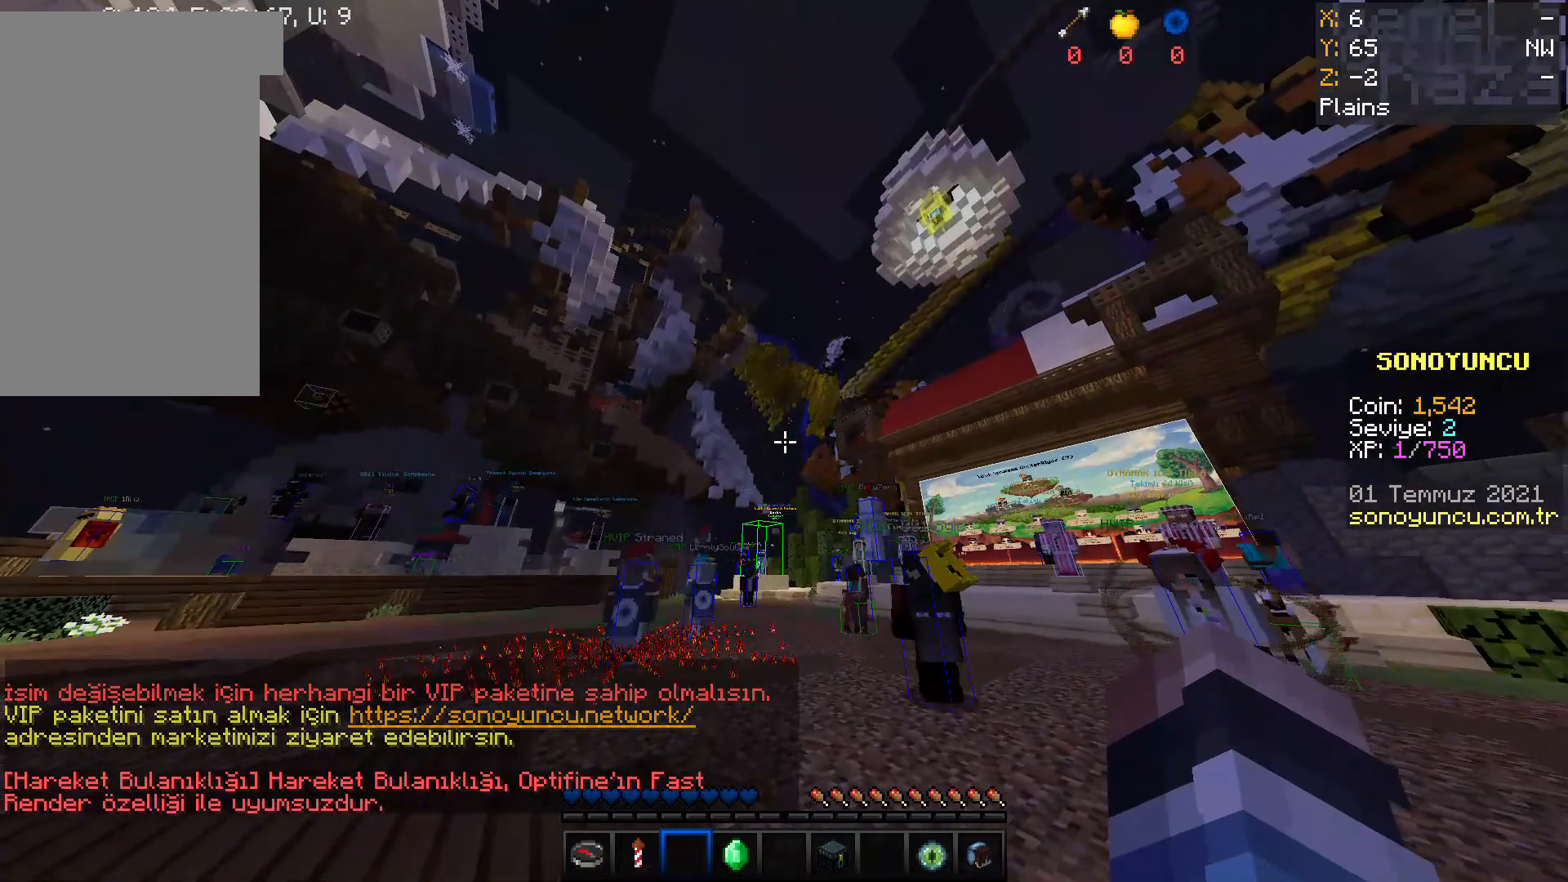
{"keys": [], "mouse": [], "events": []}
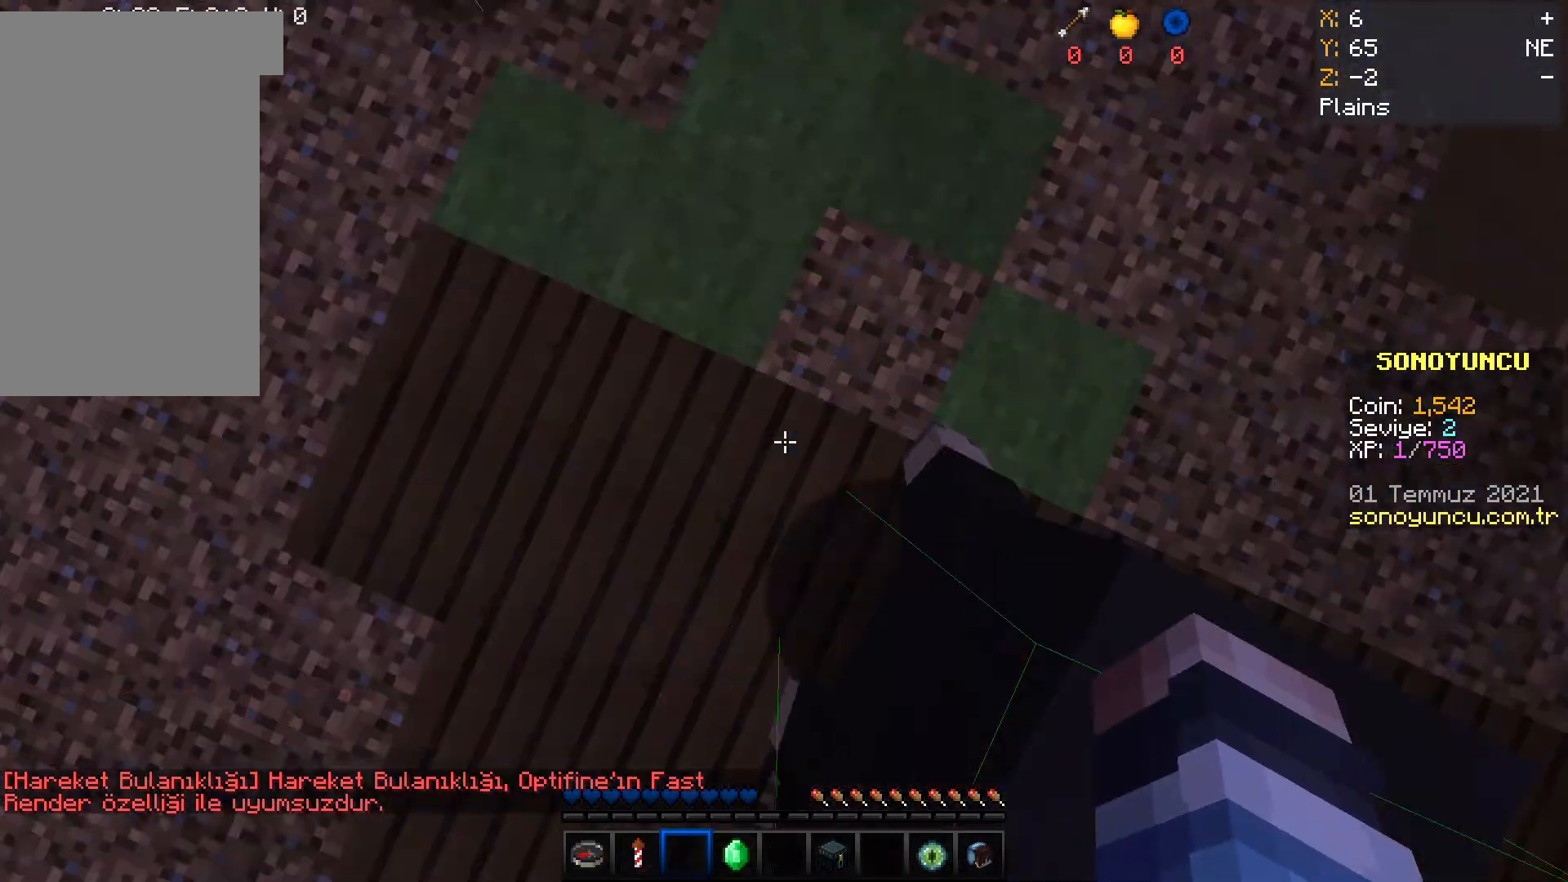
{"keys": [], "mouse": ["left", "right"], "events": [[501, "mouse_left", "down"], [501, "mouse_right", "down"]]}
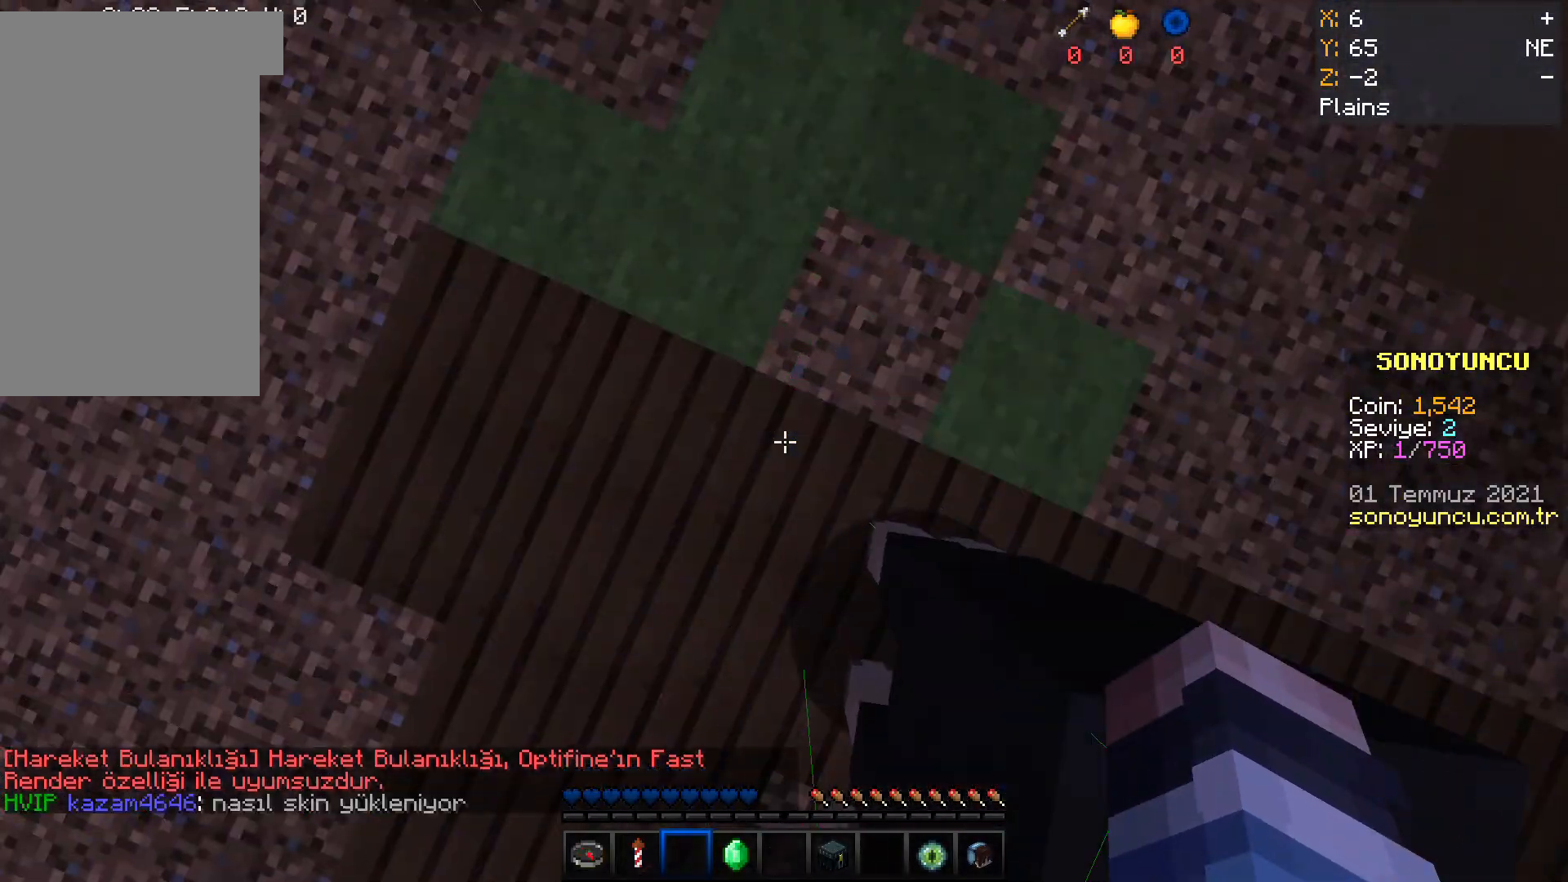
{"keys": [], "mouse": ["right"], "events": [[66, "mouse_left", "up"], [66, "mouse_right", "up"], [500, "mouse_right", "down"]]}
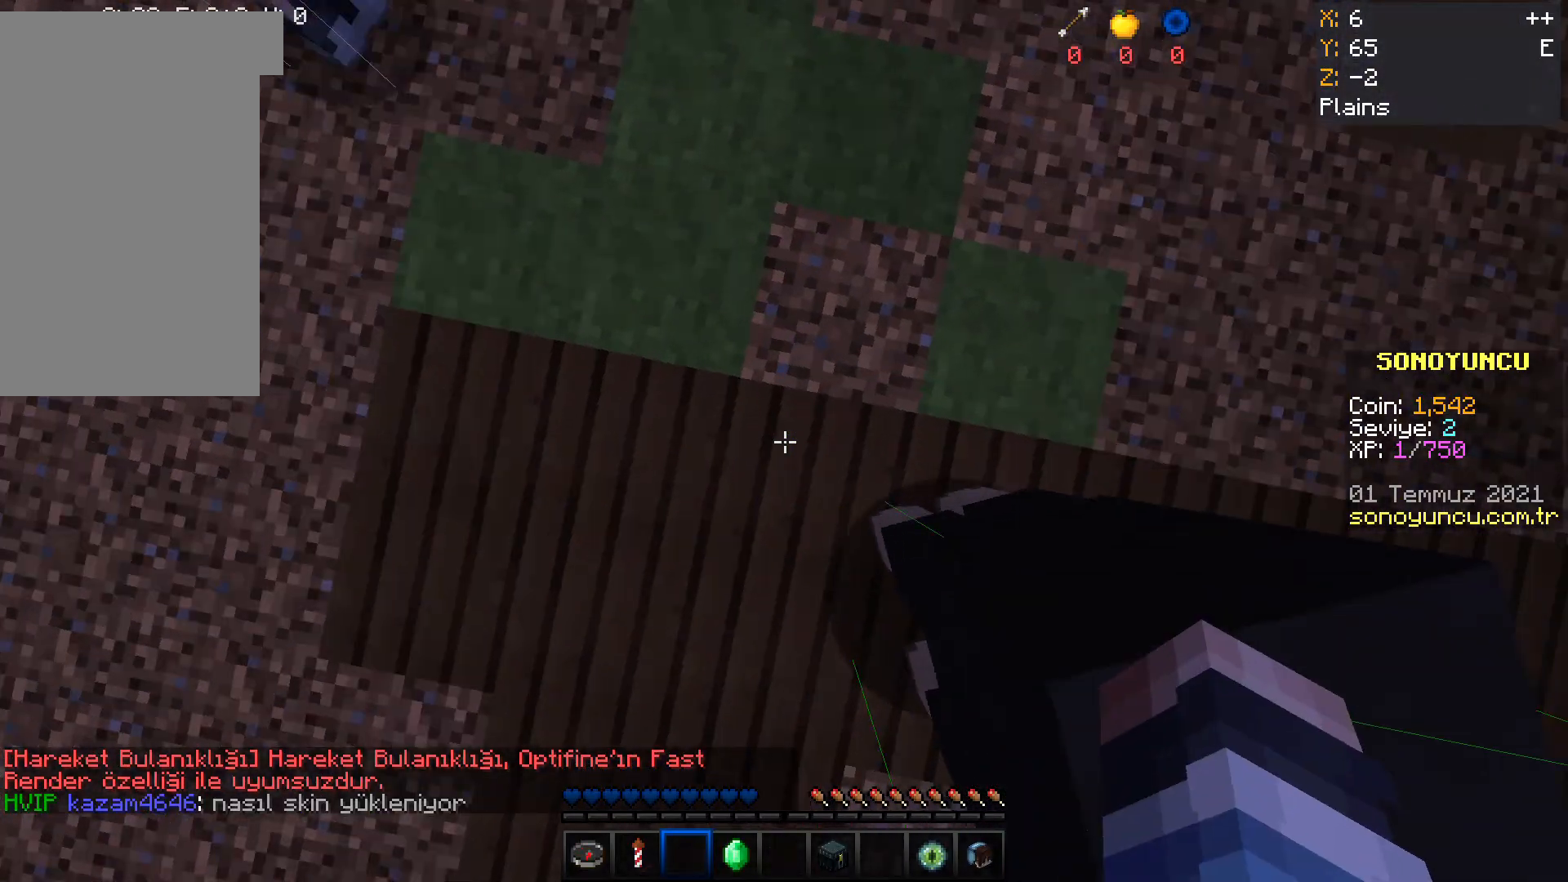
{"keys": [], "mouse": [], "events": [[67, "mouse_right", "up"], [400, "mouse_right", "down"], [467, "mouse_right", "up"]]}
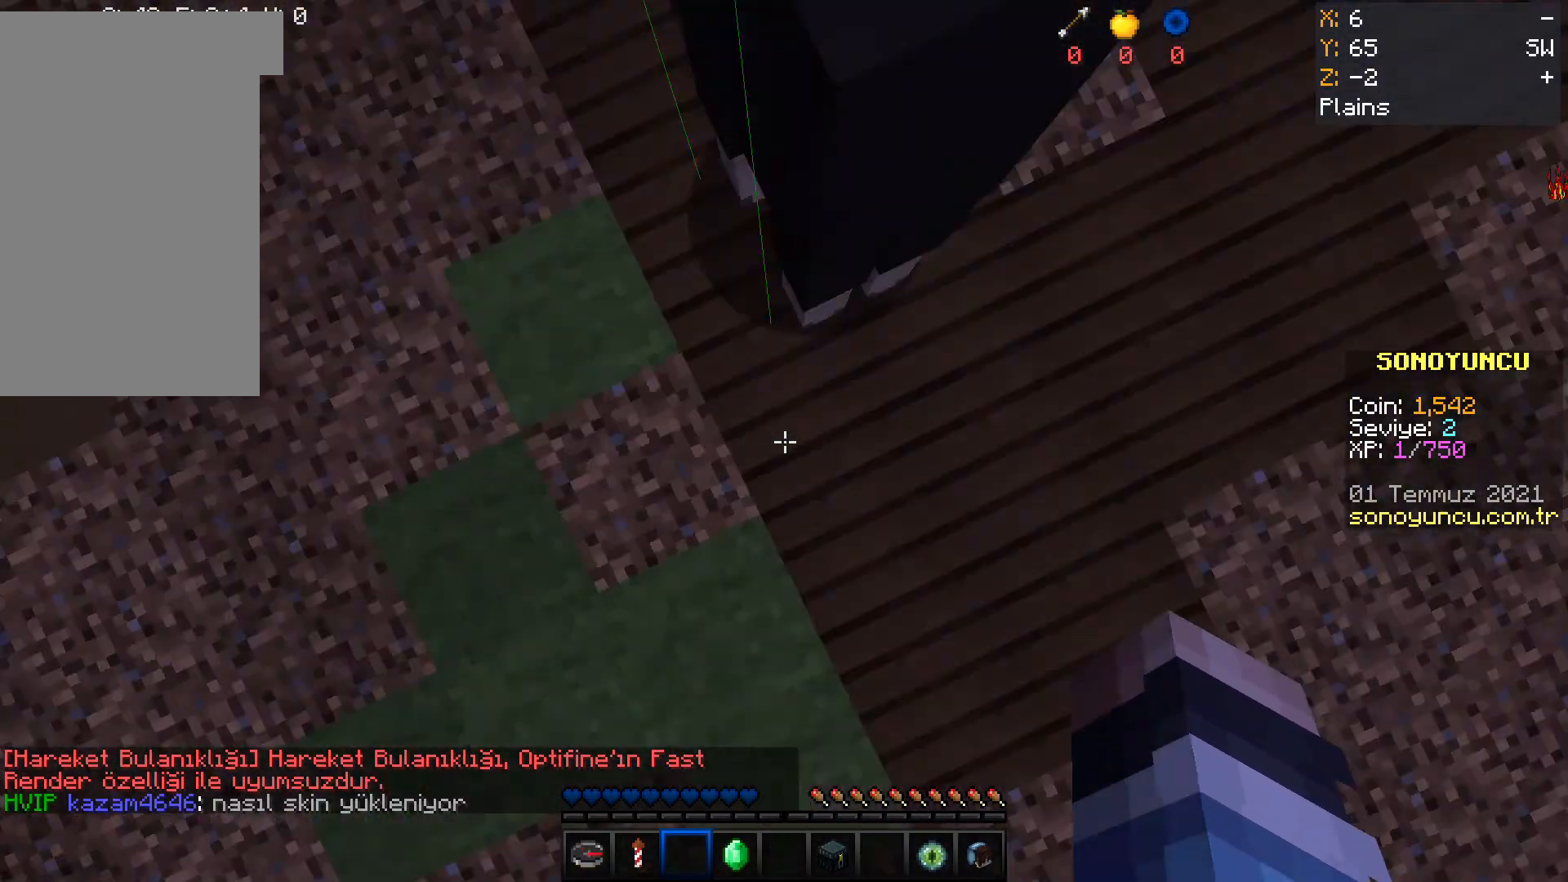
{"keys": [], "mouse": [], "events": [[433, "mouse_right", "down"], [467, "mouse_right", "up"]]}
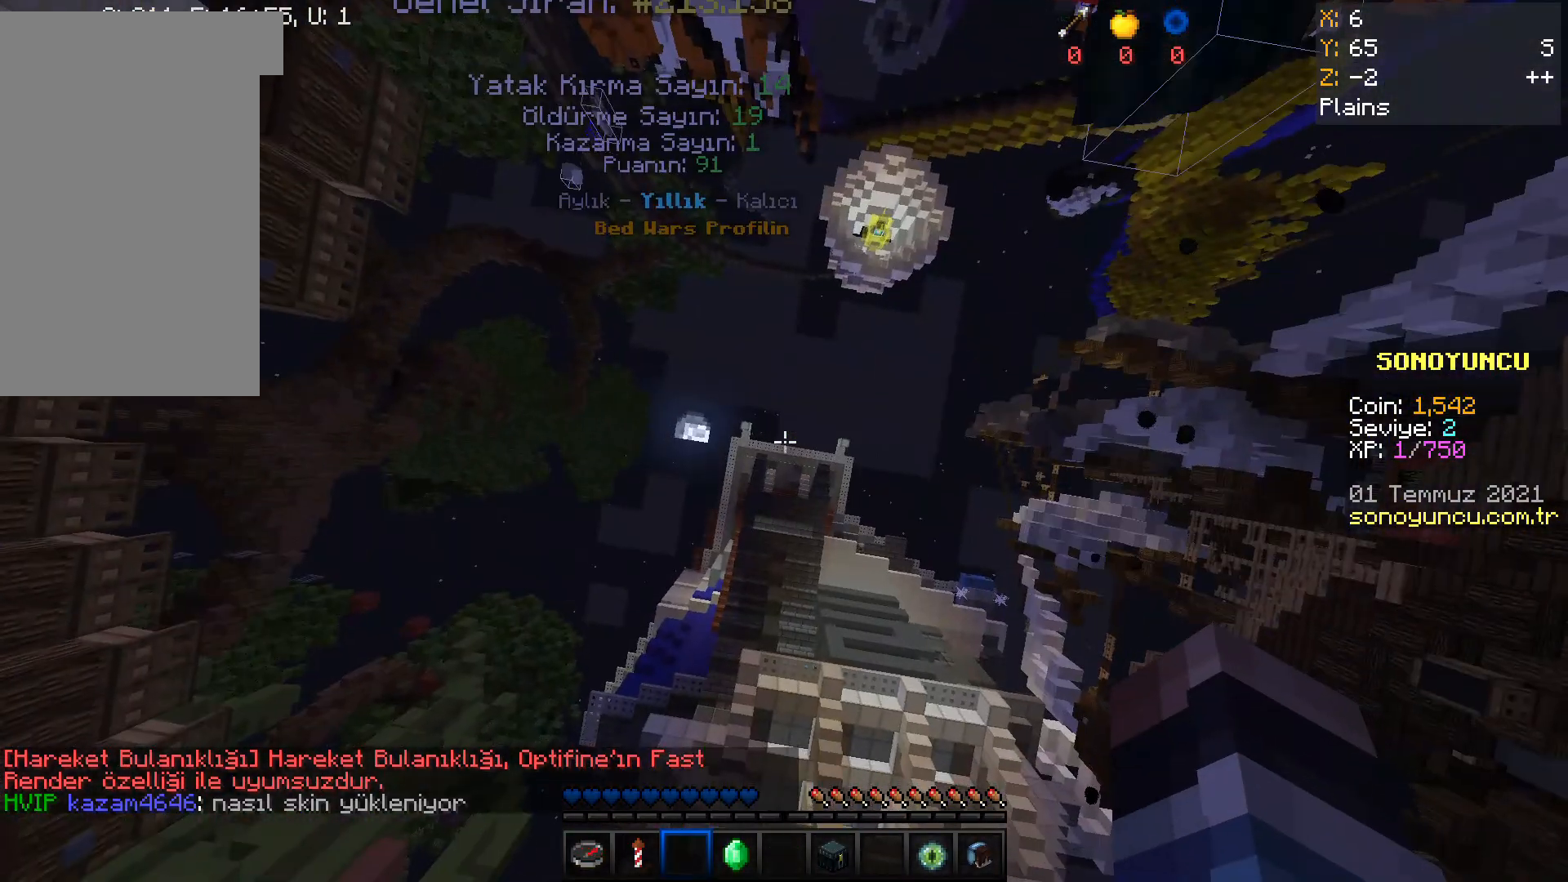
{"keys": [], "mouse": [], "events": [[367, "mouse_right", "down"], [434, "mouse_right", "up"]]}
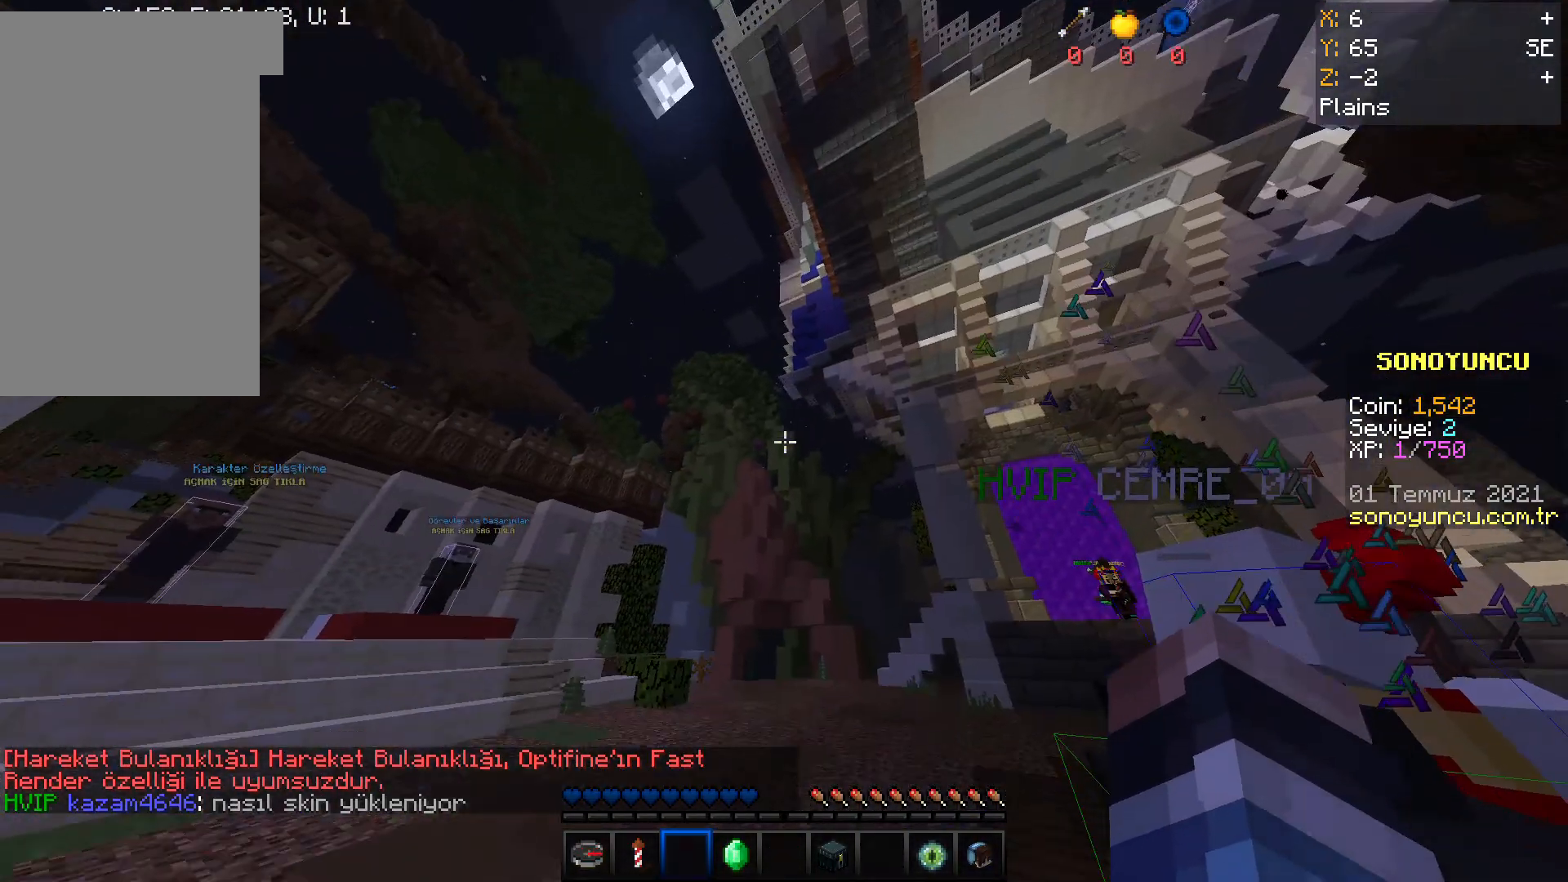
{"keys": [], "mouse": [], "events": [[301, "mouse_right", "down"], [334, "mouse_left", "down"], [368, "mouse_left", "up"], [401, "mouse_right", "up"]]}
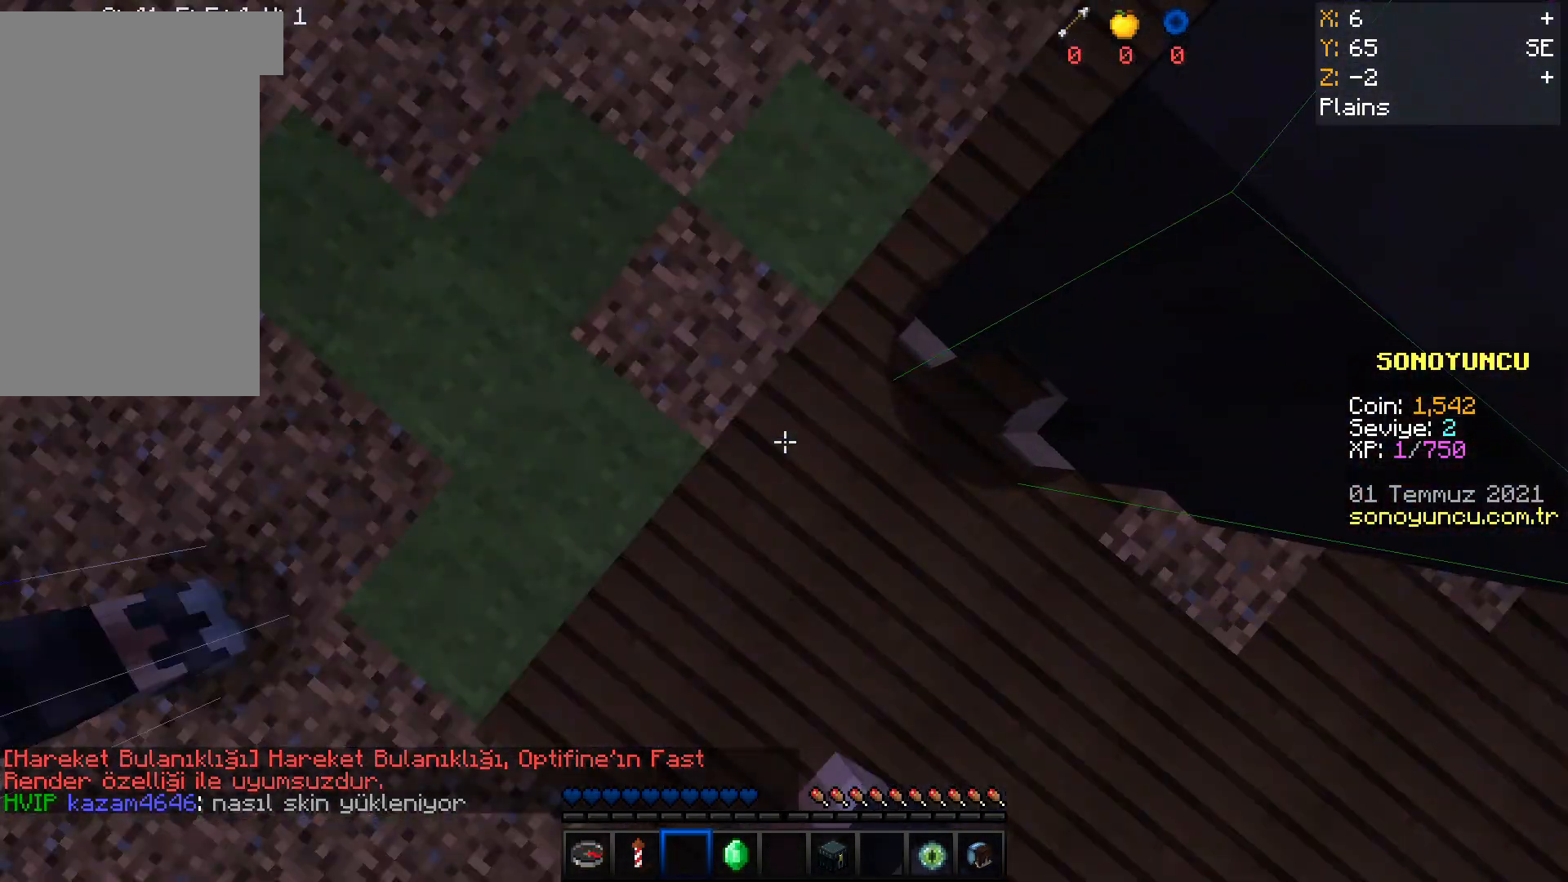
{"keys": [], "mouse": [], "events": [[200, "mouse_right", "down"], [300, "mouse_right", "up"]]}